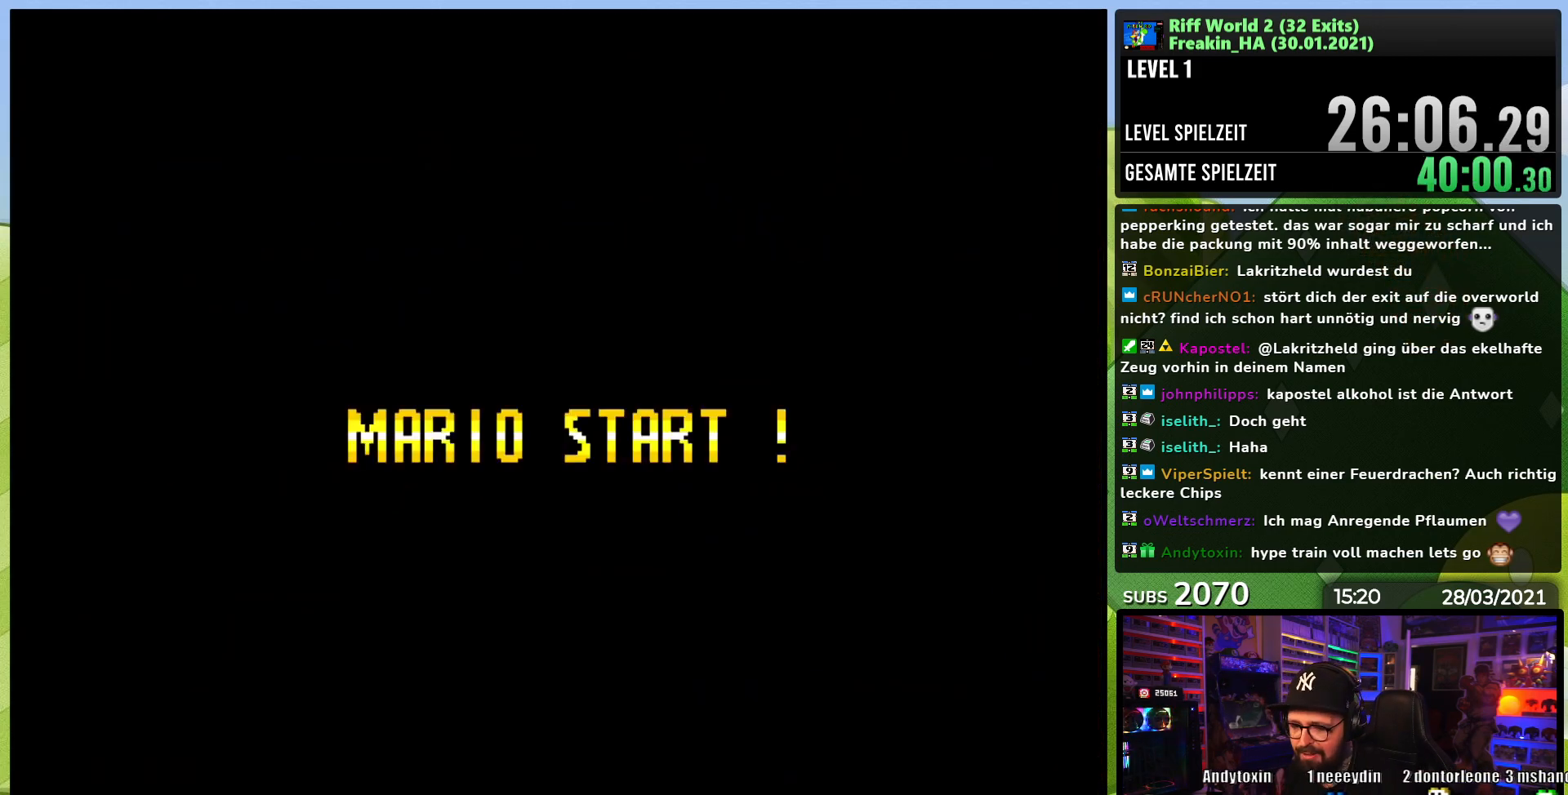
Gameplay with a controller (Nintendo layout); each line is a JSON object with the inputs held at the frame after it. "events" lists button and stick changes between this image and that frame as [ms after this image, input, new state], when the widget could be followed in between. Not read: L3 R1 R3.
{"buttons": ["X"], "events": [[100, "X", "up"], [117, "X", "down"], [183, "X", "up"], [200, "X", "down"], [267, "X", "up"], [283, "X", "down"], [350, "A", "down"], [350, "X", "up"], [367, "A", "up"], [367, "X", "down"], [433, "A", "down"], [433, "X", "up"], [450, "A", "up"], [450, "X", "down"]]}
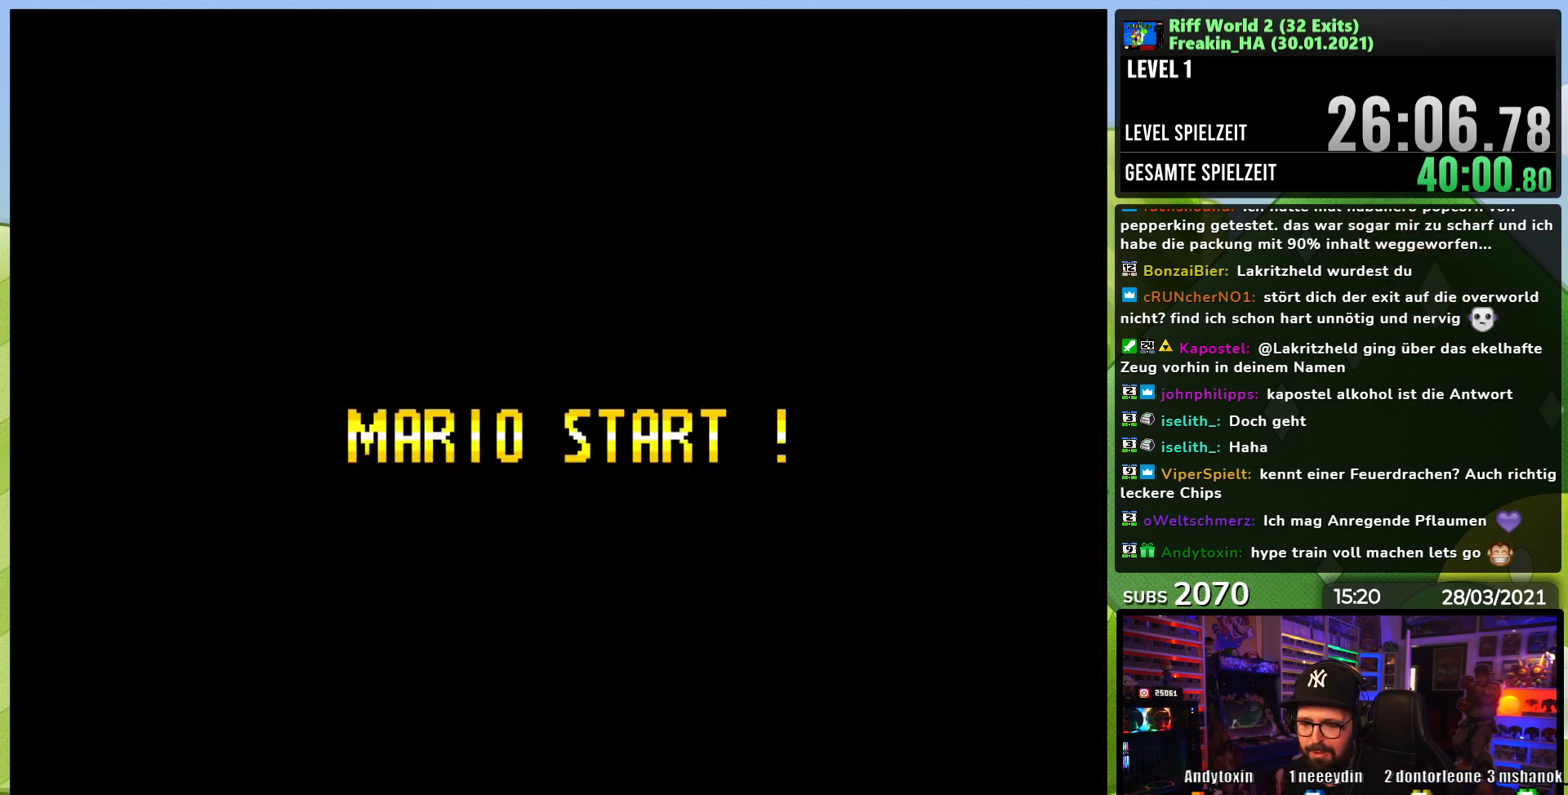
{"buttons": ["A", "X"], "events": [[17, "A", "down"], [17, "X", "up"], [33, "A", "up"], [33, "X", "down"], [183, "A", "down"], [467, "X", "up"], [483, "X", "down"]]}
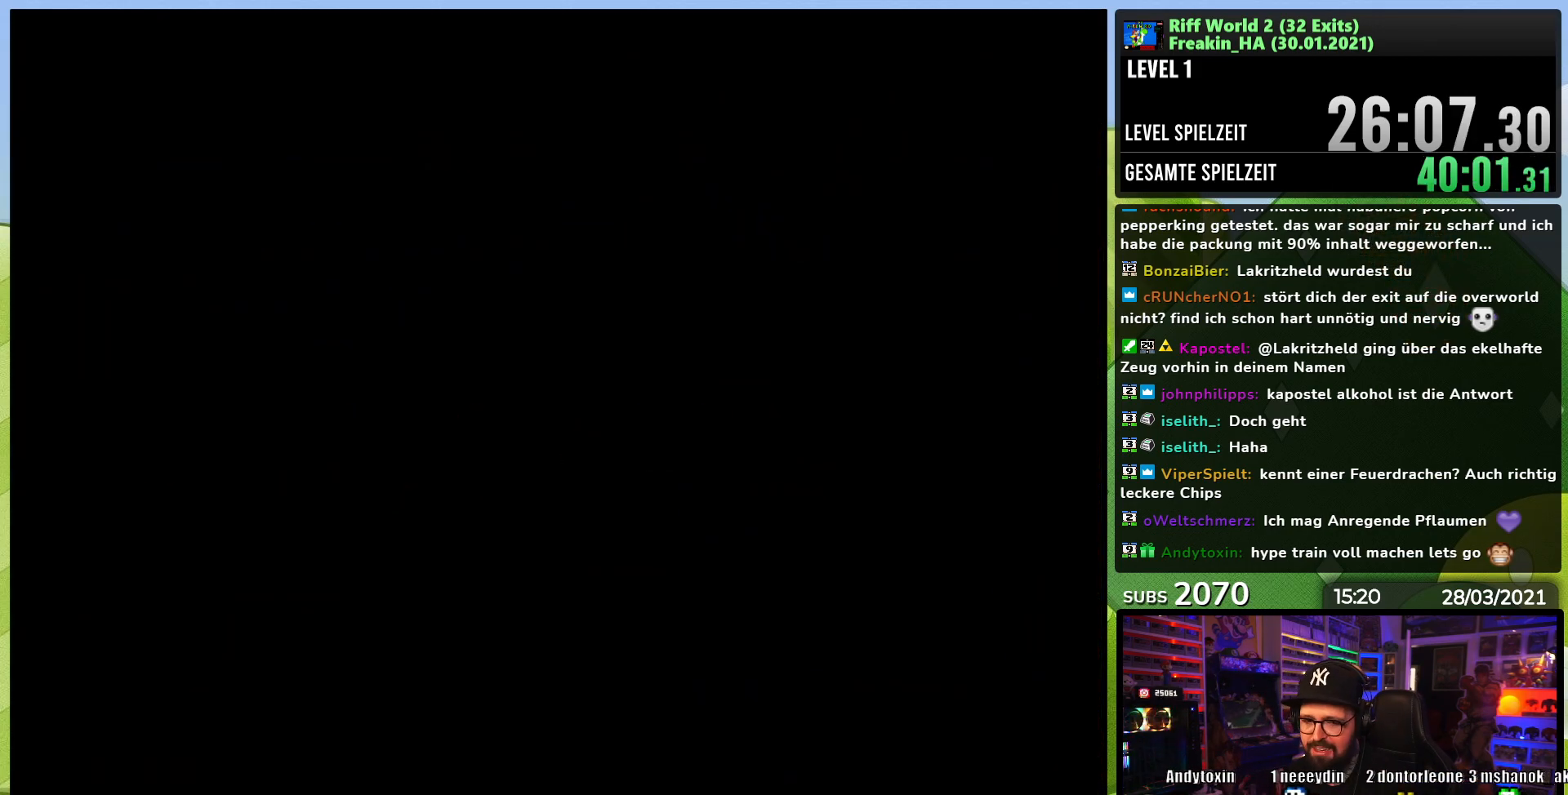
{"buttons": ["A", "X"], "events": []}
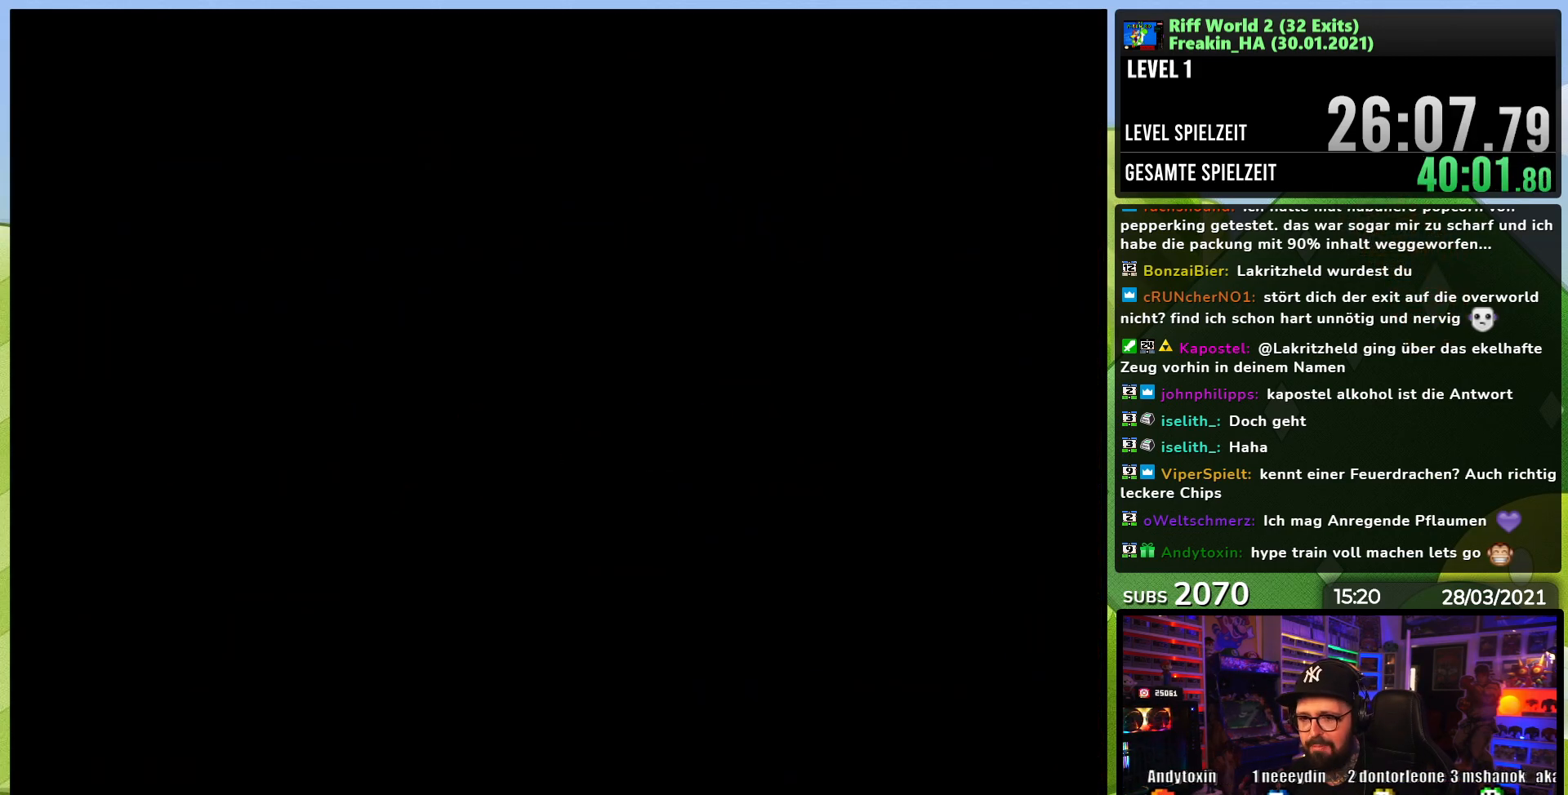
{"buttons": ["A", "X", "DPAD_RIGHT"], "events": [[50, "DPAD_RIGHT", "down"], [67, "DPAD_LEFT", "down"], [67, "X", "up"], [83, "DPAD_LEFT", "up"], [83, "X", "down"], [150, "DPAD_LEFT", "down"], [150, "X", "up"], [167, "DPAD_LEFT", "up"], [167, "X", "down"]]}
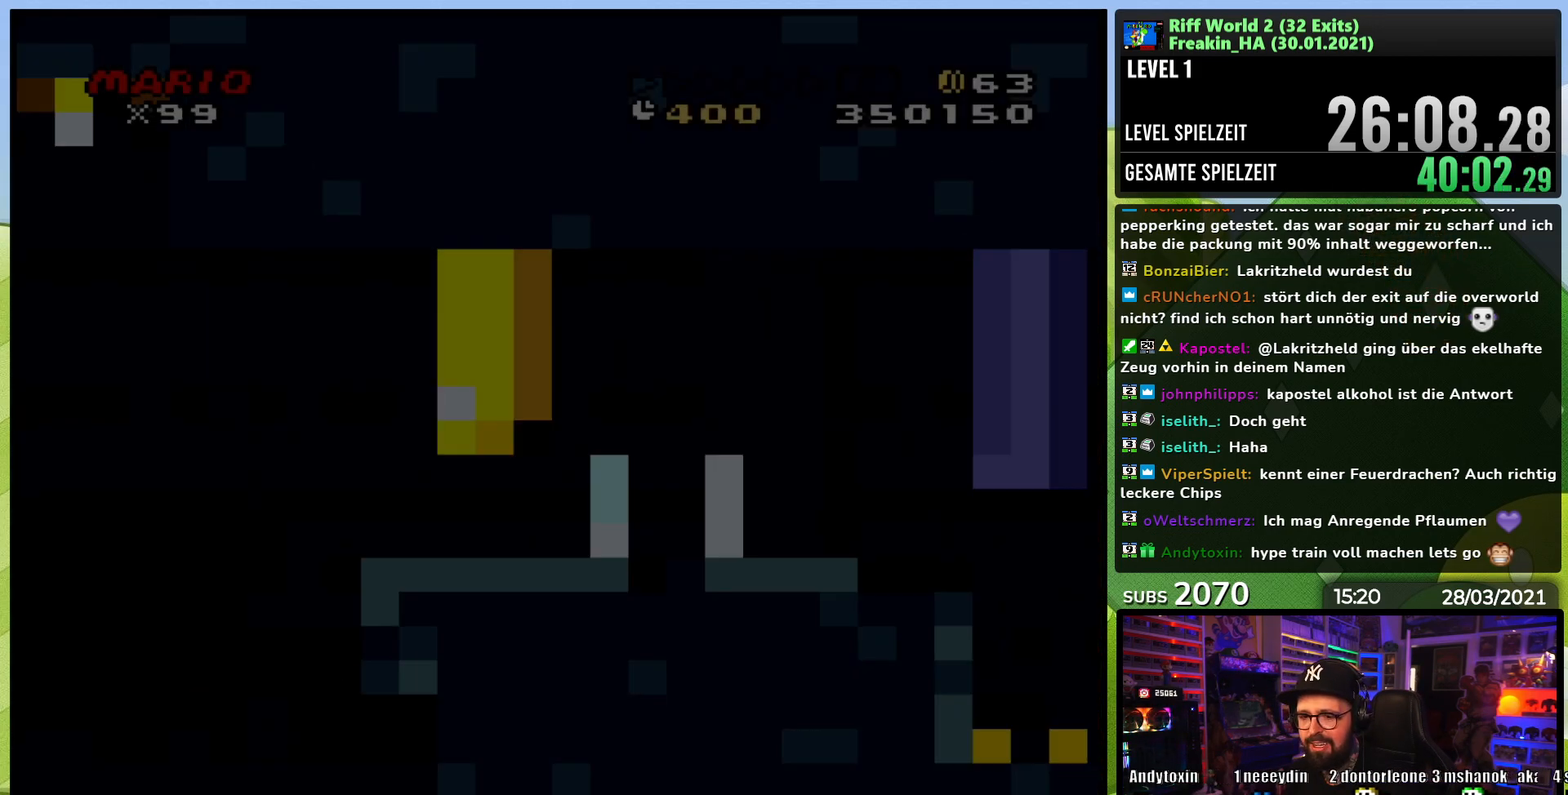
{"buttons": ["A", "X", "DPAD_RIGHT"], "events": []}
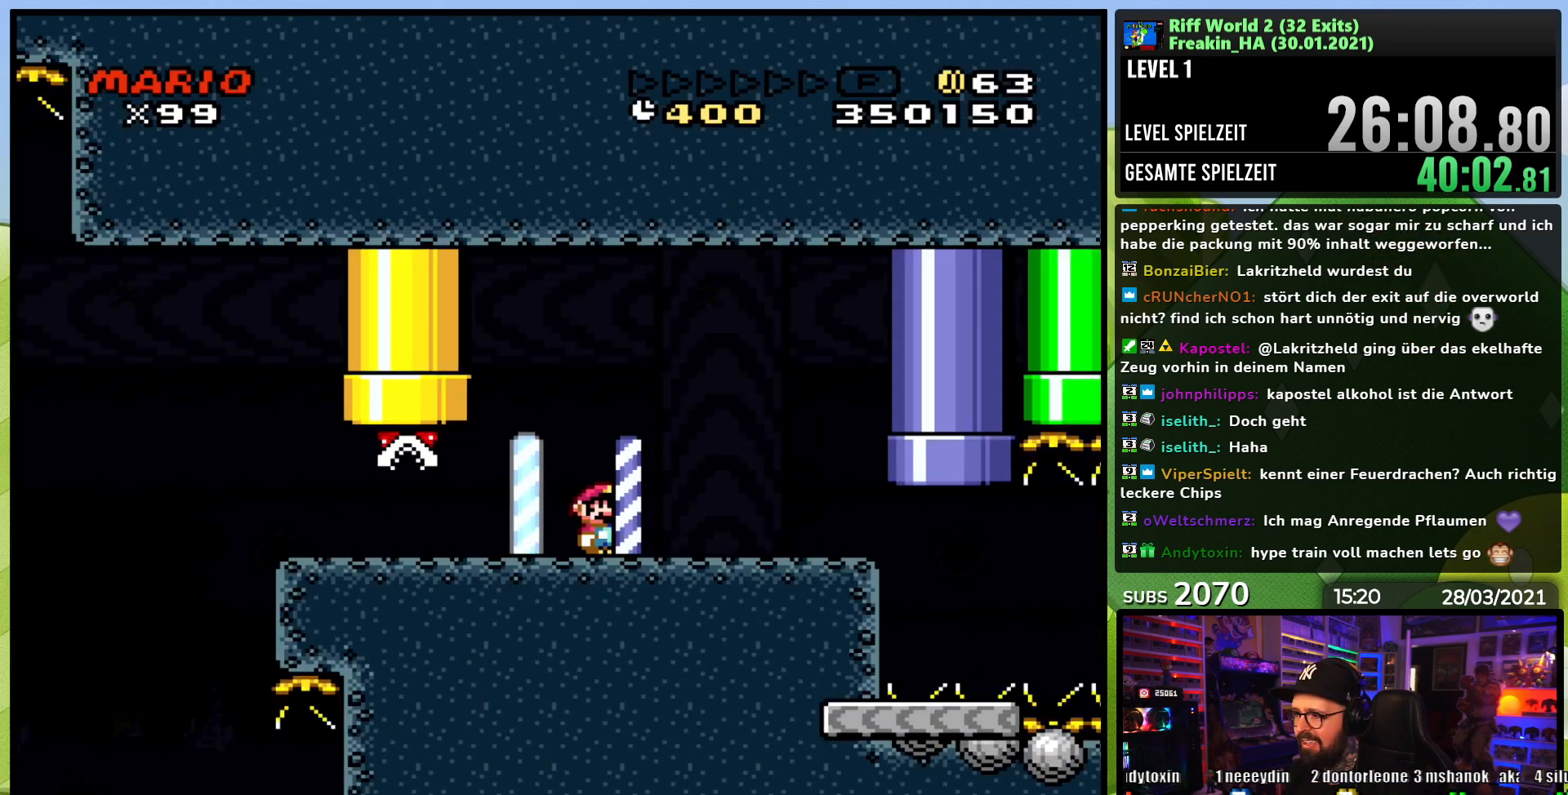
{"buttons": ["A", "X", "DPAD_RIGHT"], "events": []}
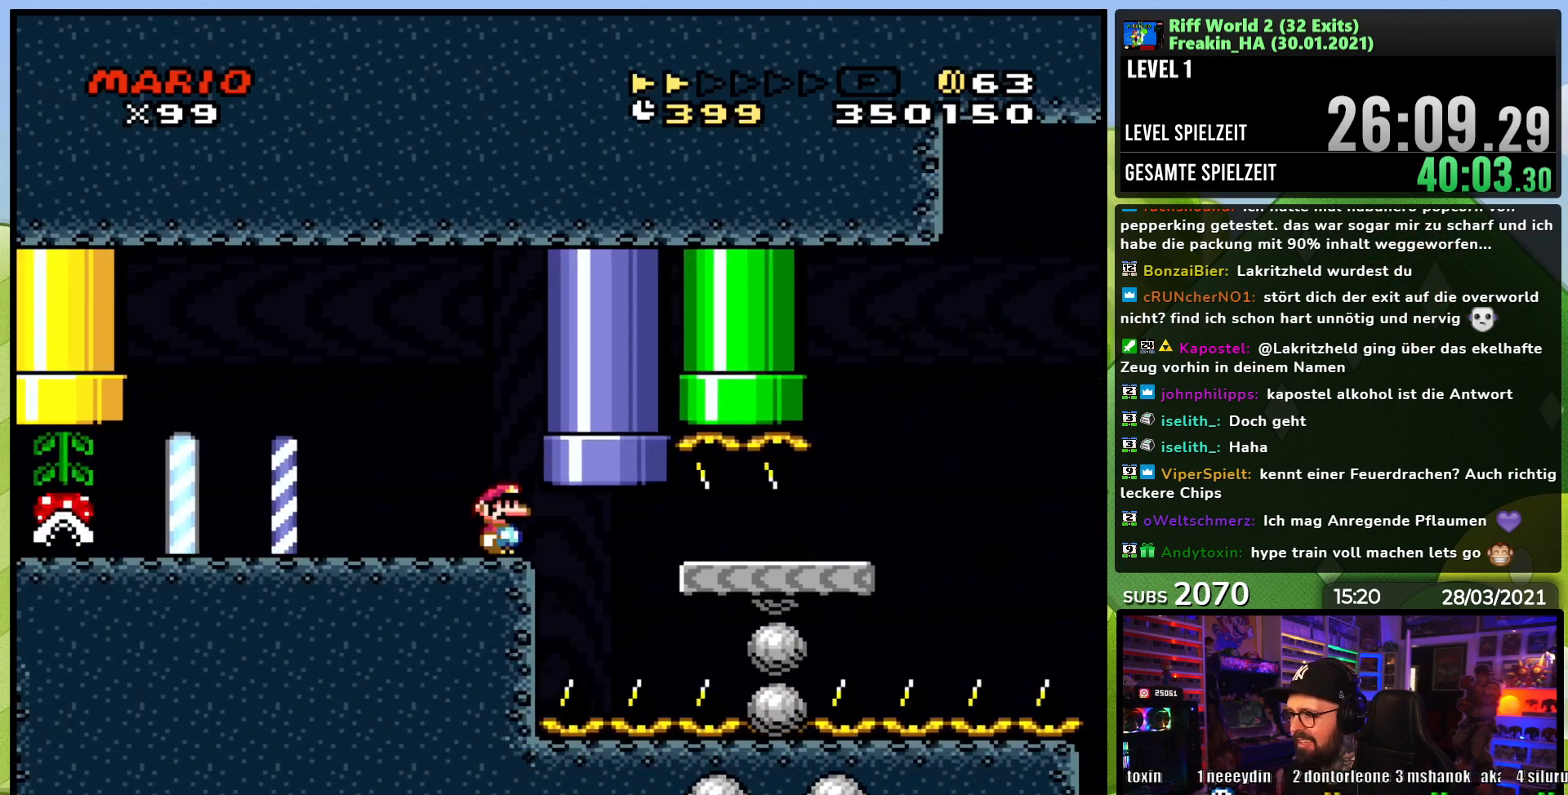
{"buttons": ["A", "X", "DPAD_RIGHT"], "events": []}
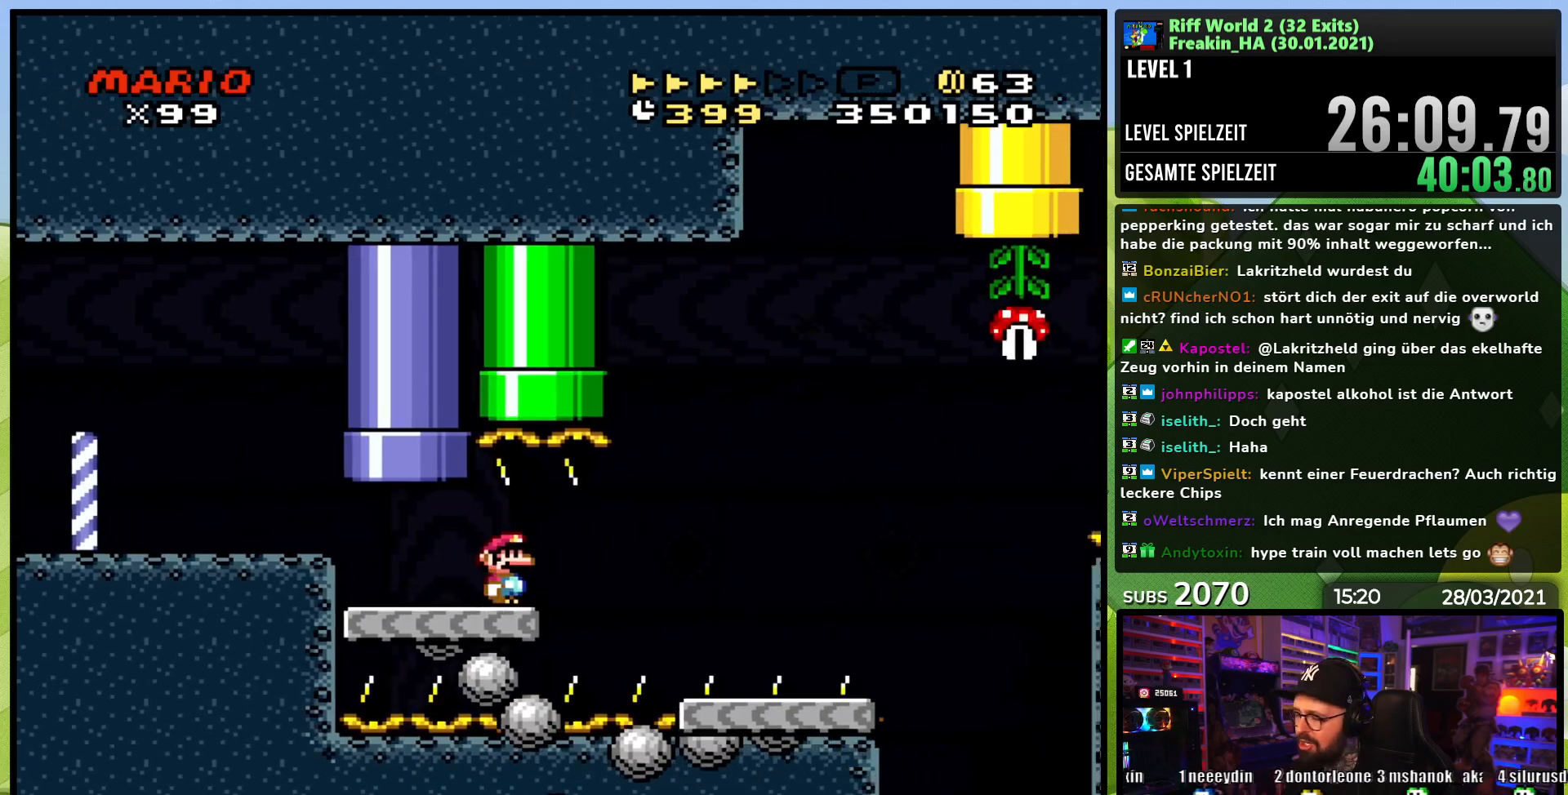
{"buttons": ["X", "DPAD_RIGHT"], "events": [[467, "A", "up"]]}
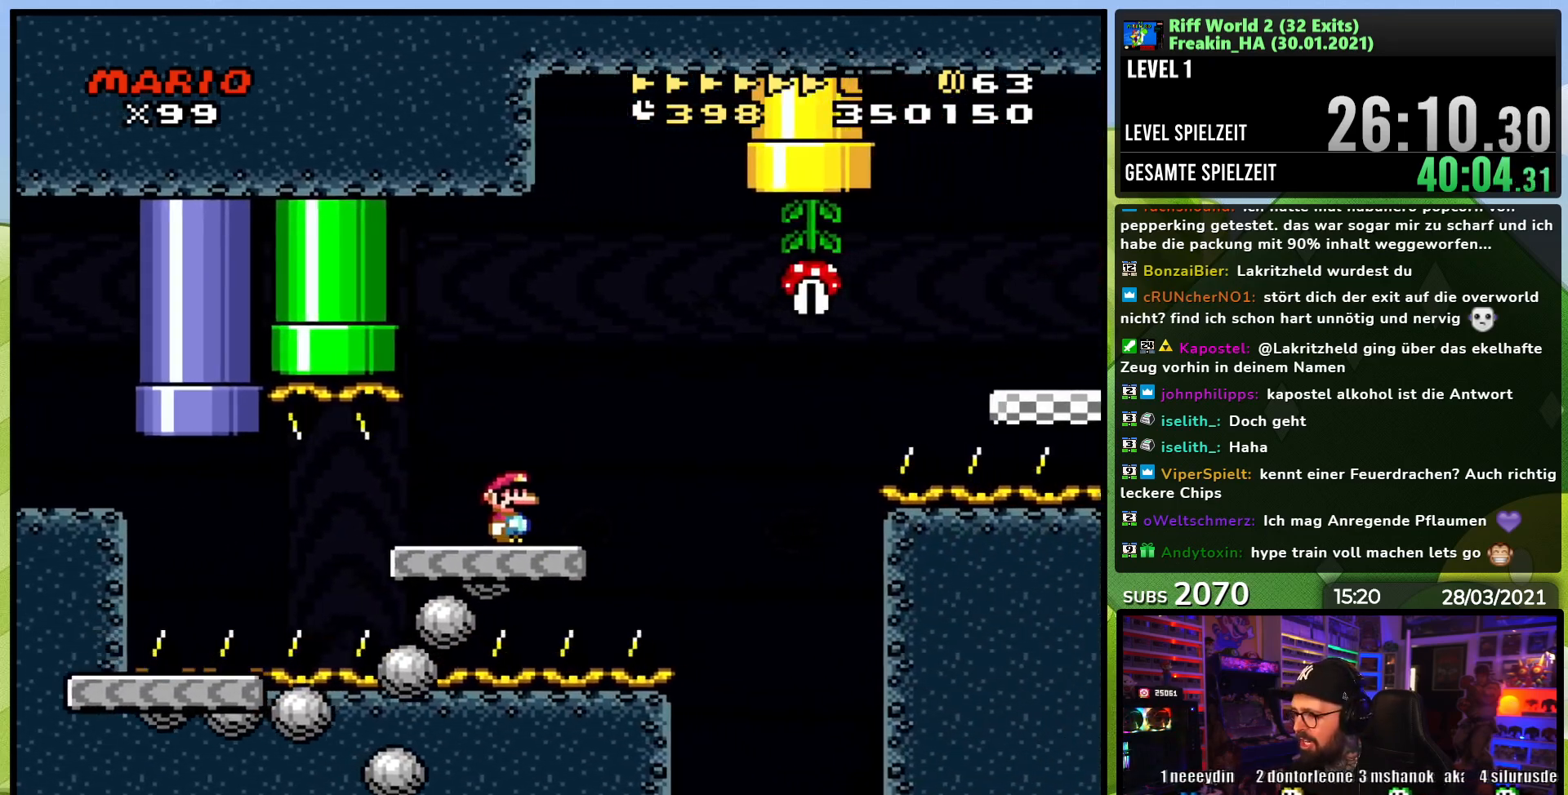
{"buttons": ["A", "X", "DPAD_RIGHT"], "events": [[100, "A", "down"], [183, "A", "up"], [300, "A", "down"]]}
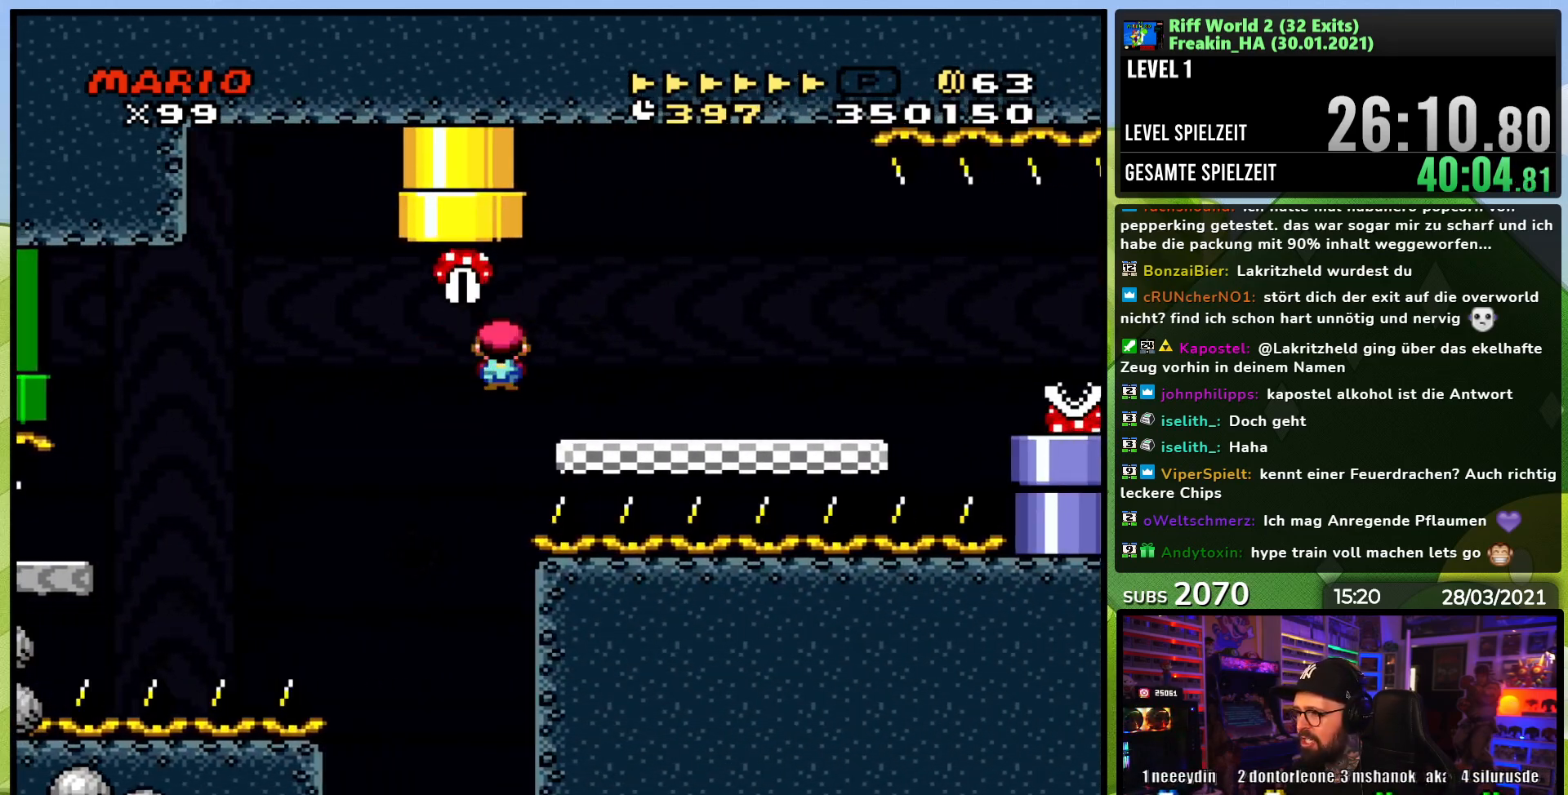
{"buttons": ["X", "DPAD_RIGHT"], "events": [[117, "A", "up"], [350, "A", "down"], [383, "A", "up"]]}
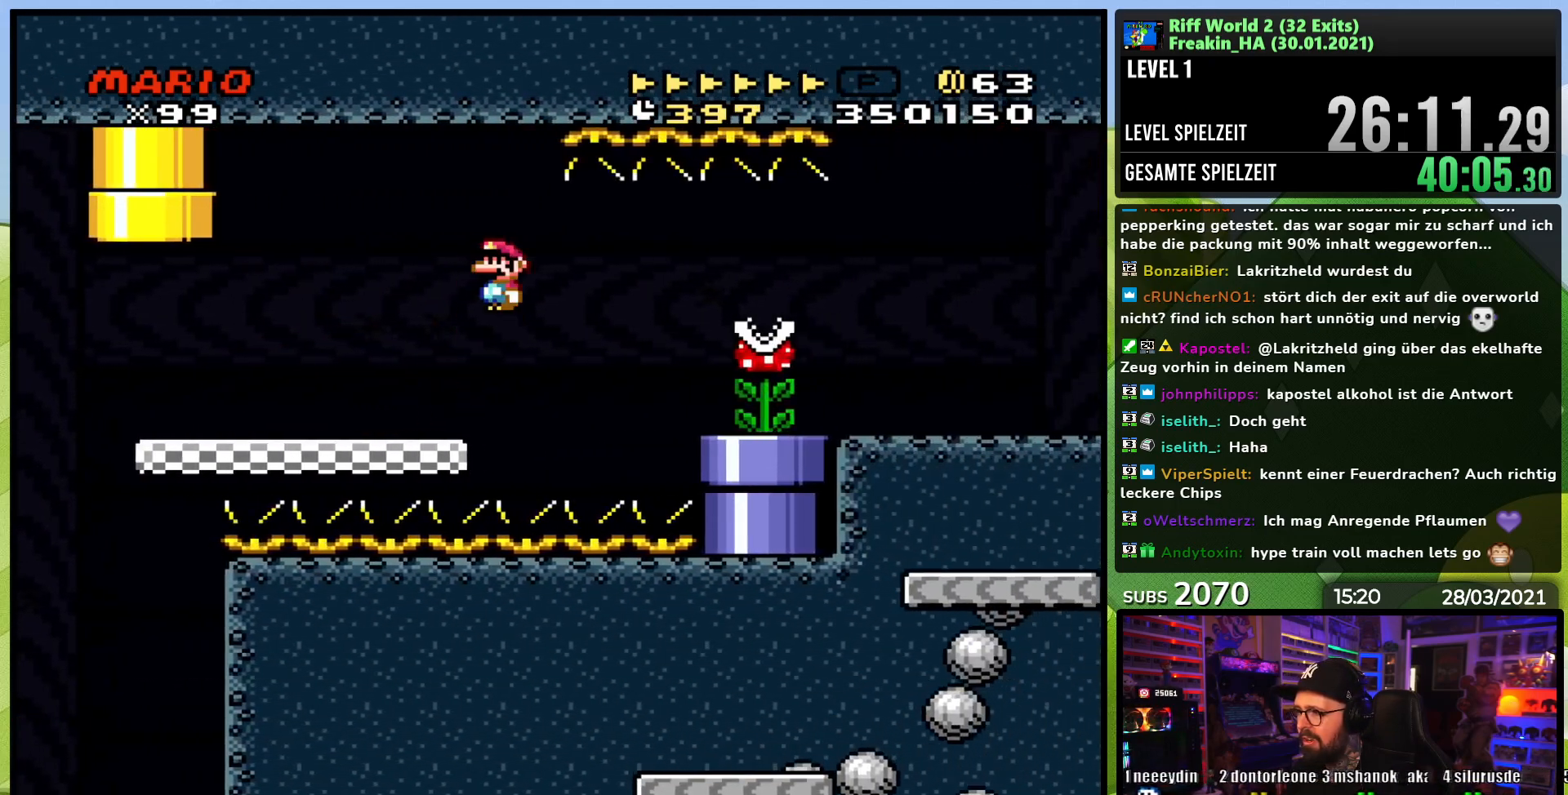
{"buttons": ["X", "DPAD_RIGHT"], "events": [[217, "A", "down"], [250, "A", "up"]]}
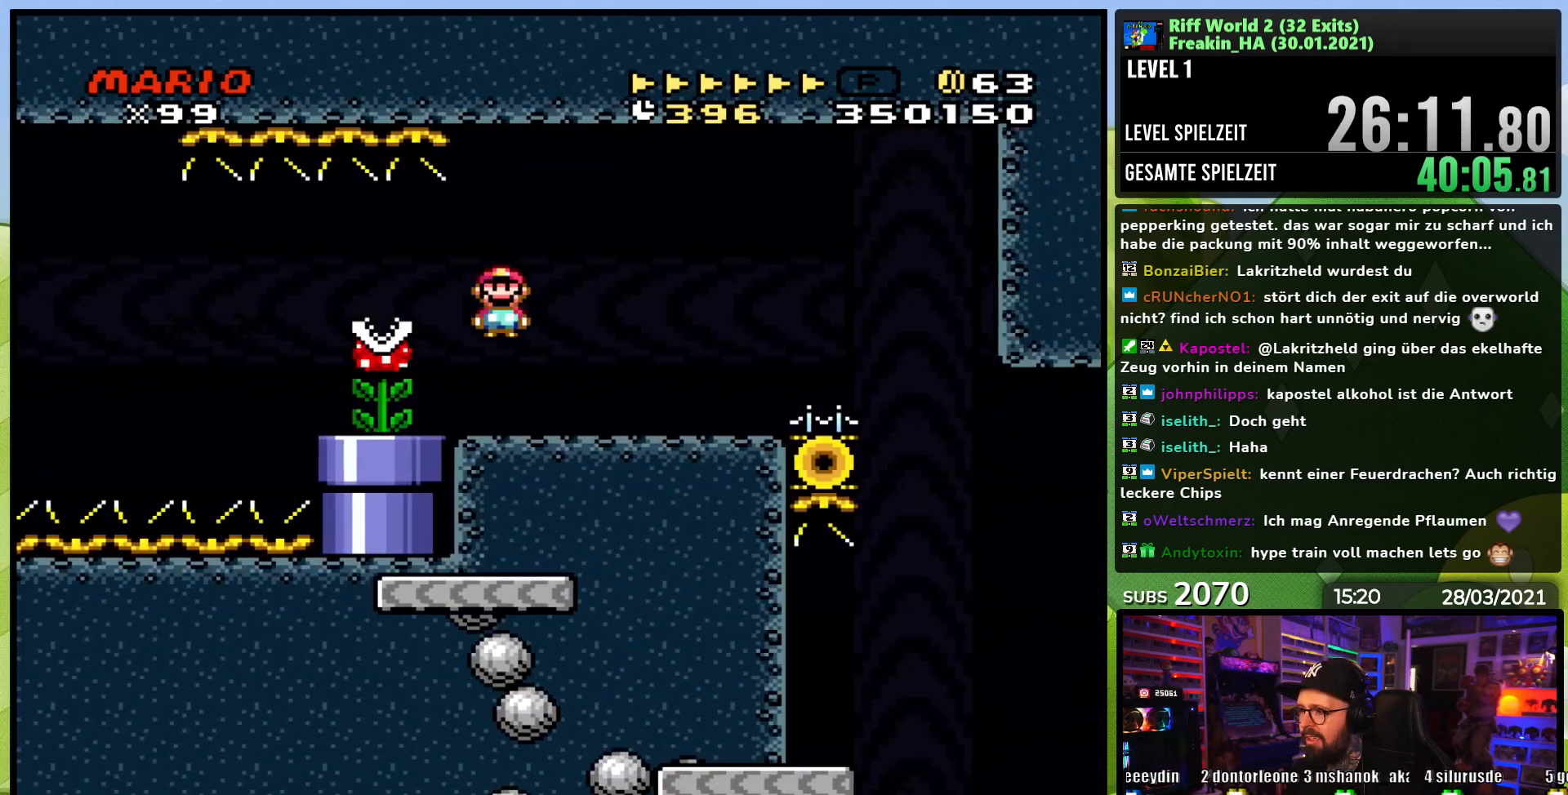
{"buttons": ["A", "X", "DPAD_RIGHT"], "events": [[333, "A", "down"]]}
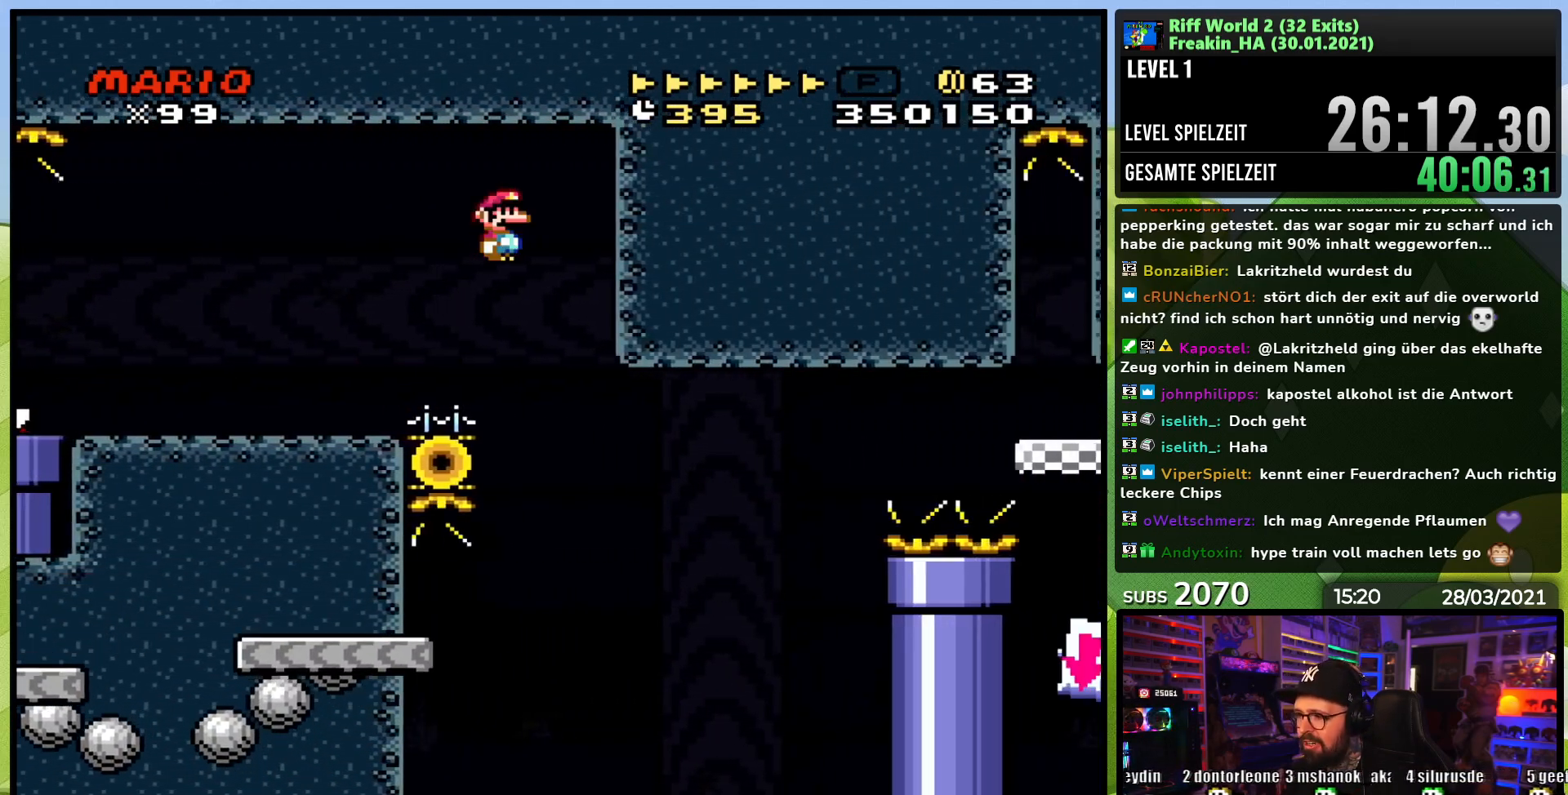
{"buttons": ["A", "X", "DPAD_LEFT"], "events": [[183, "DPAD_RIGHT", "up"], [233, "X", "up"], [250, "X", "down"], [450, "DPAD_LEFT", "down"]]}
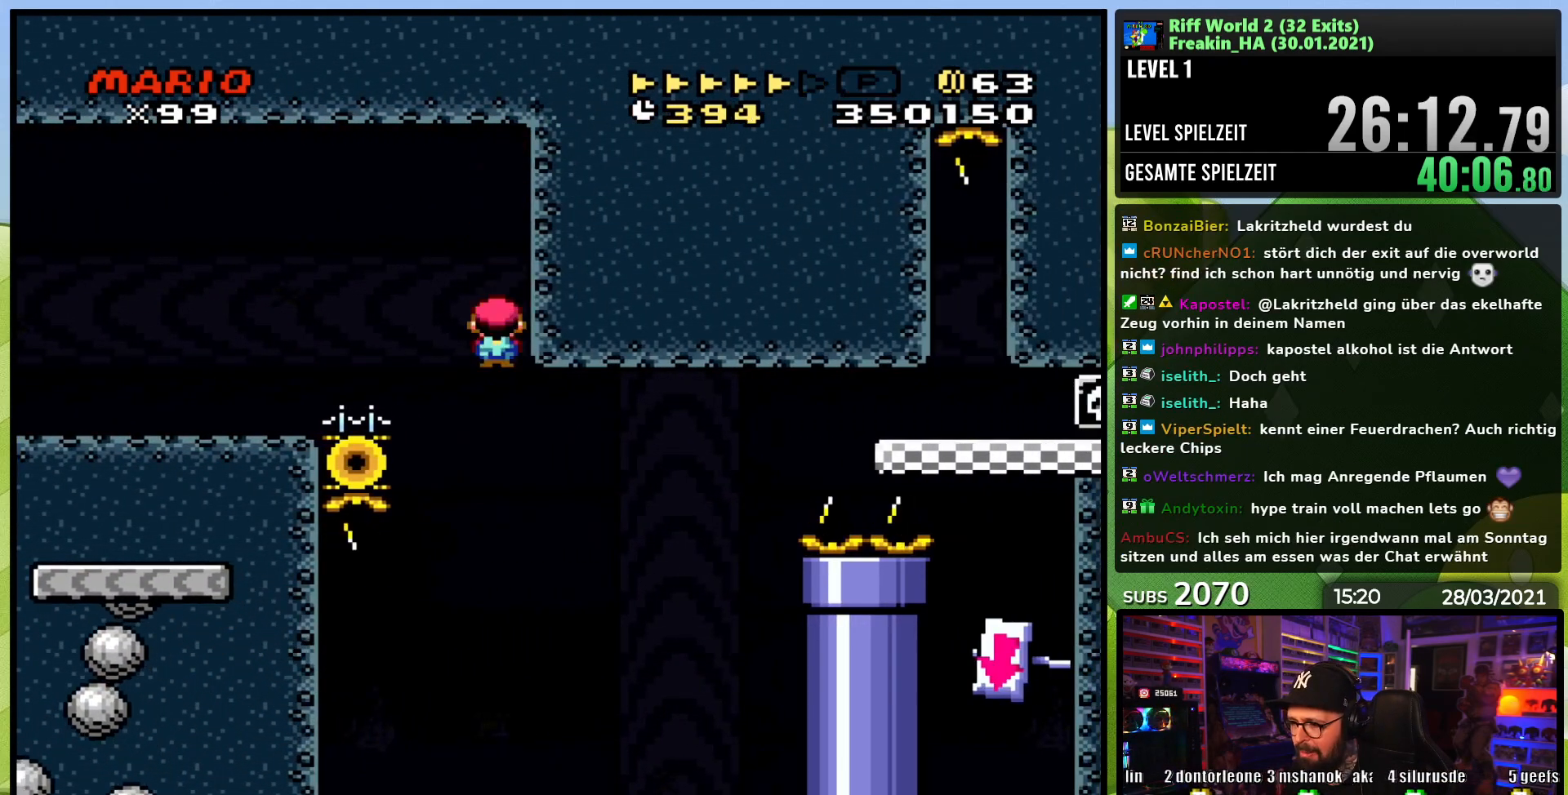
{"buttons": ["Y", "DPAD_RIGHT"]}
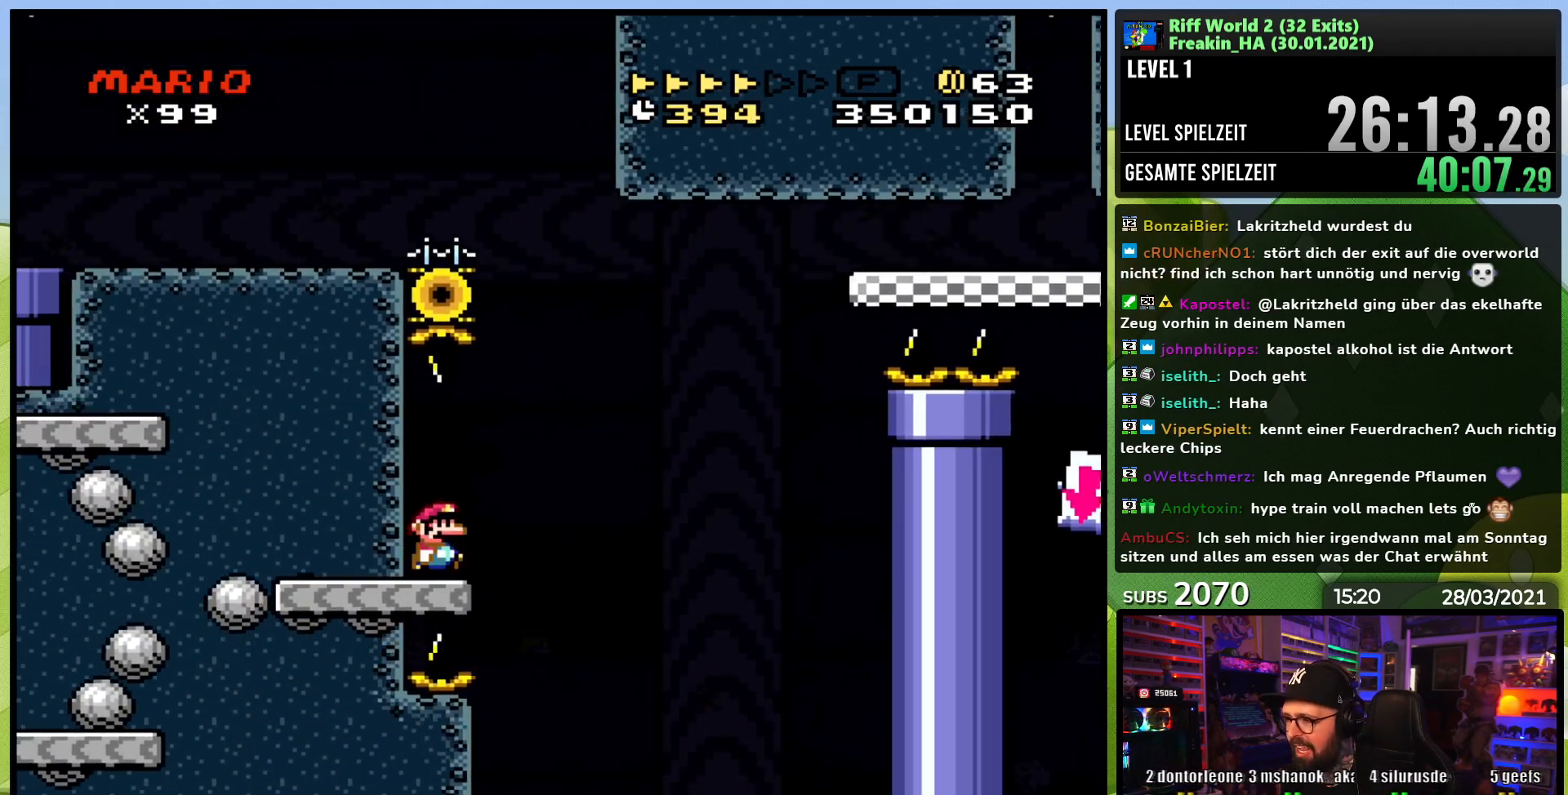
{"buttons": ["B", "Y", "DPAD_RIGHT"], "events": [[200, "B", "down"]]}
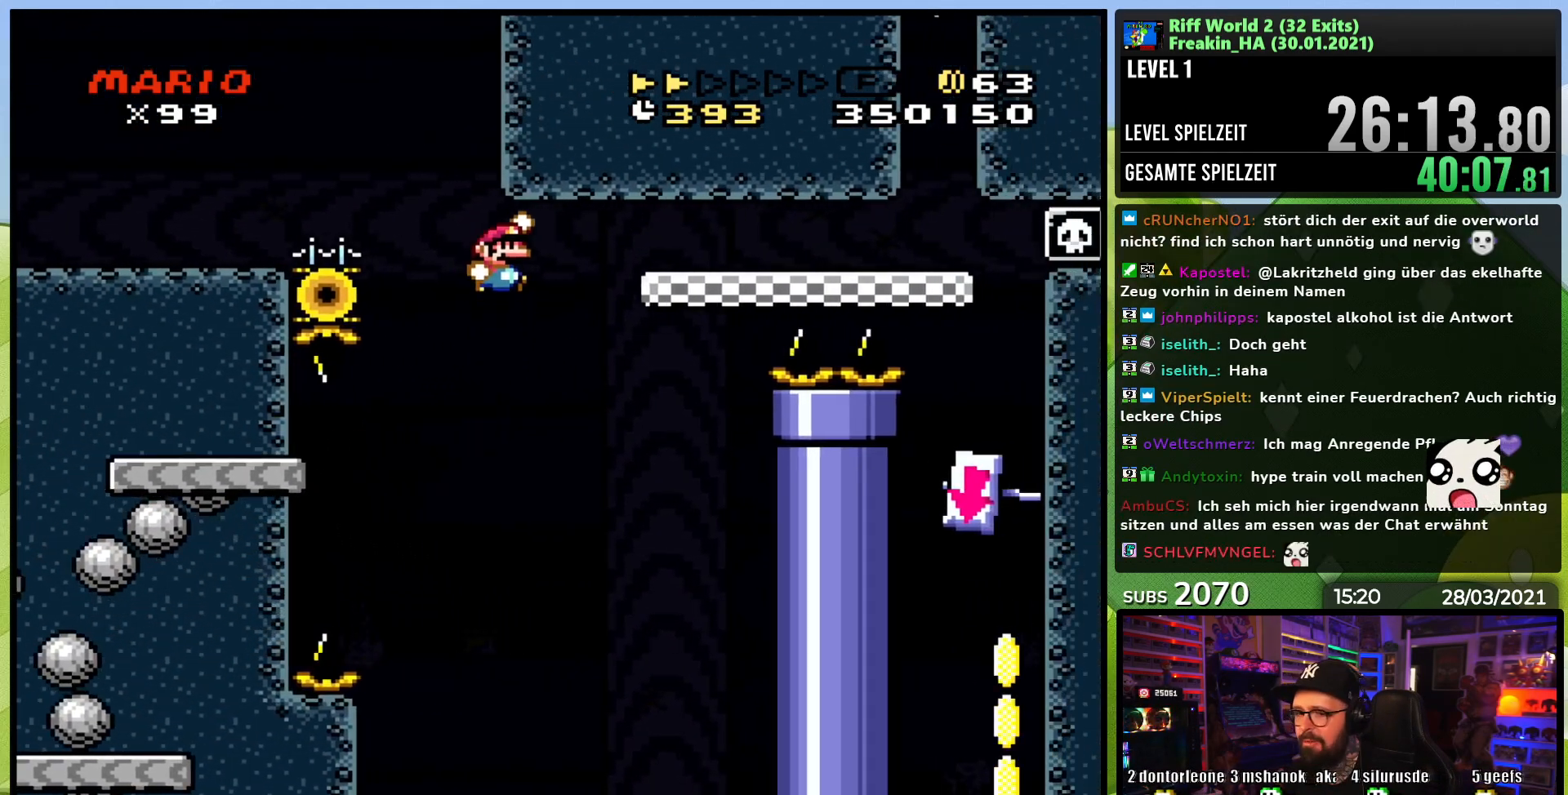
{"buttons": ["B", "Y", "DPAD_RIGHT"], "events": []}
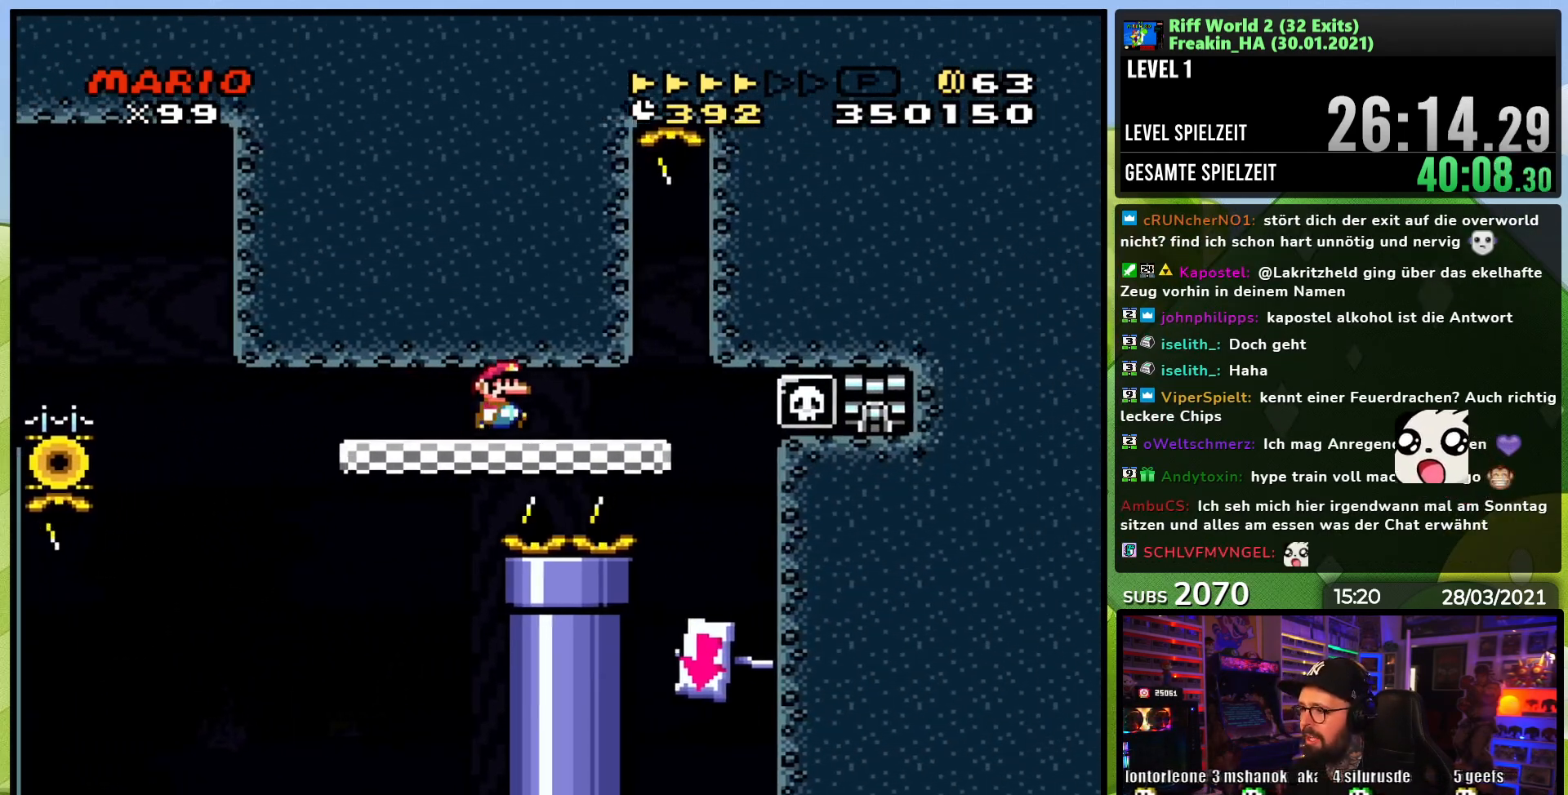
{"buttons": ["Y", "DPAD_LEFT"], "events": [[200, "B", "up"], [233, "DPAD_RIGHT", "up"], [250, "DPAD_LEFT", "down"]]}
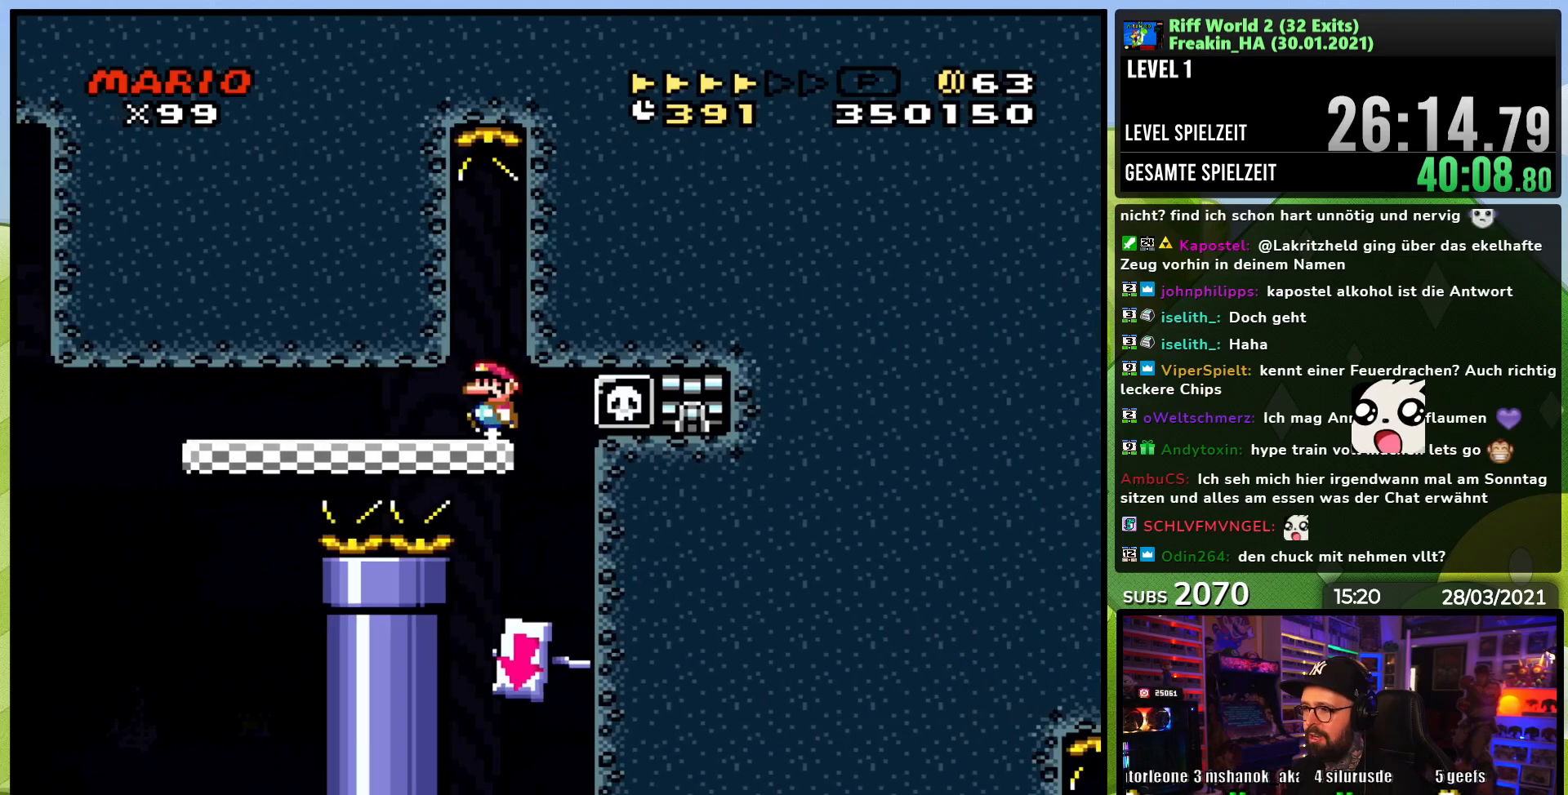
{"buttons": ["X", "DPAD_LEFT"], "events": [[17, "Y", "up"], [33, "X", "down"], [83, "DPAD_LEFT", "up"], [233, "X", "up"], [250, "X", "down"], [417, "DPAD_LEFT", "down"]]}
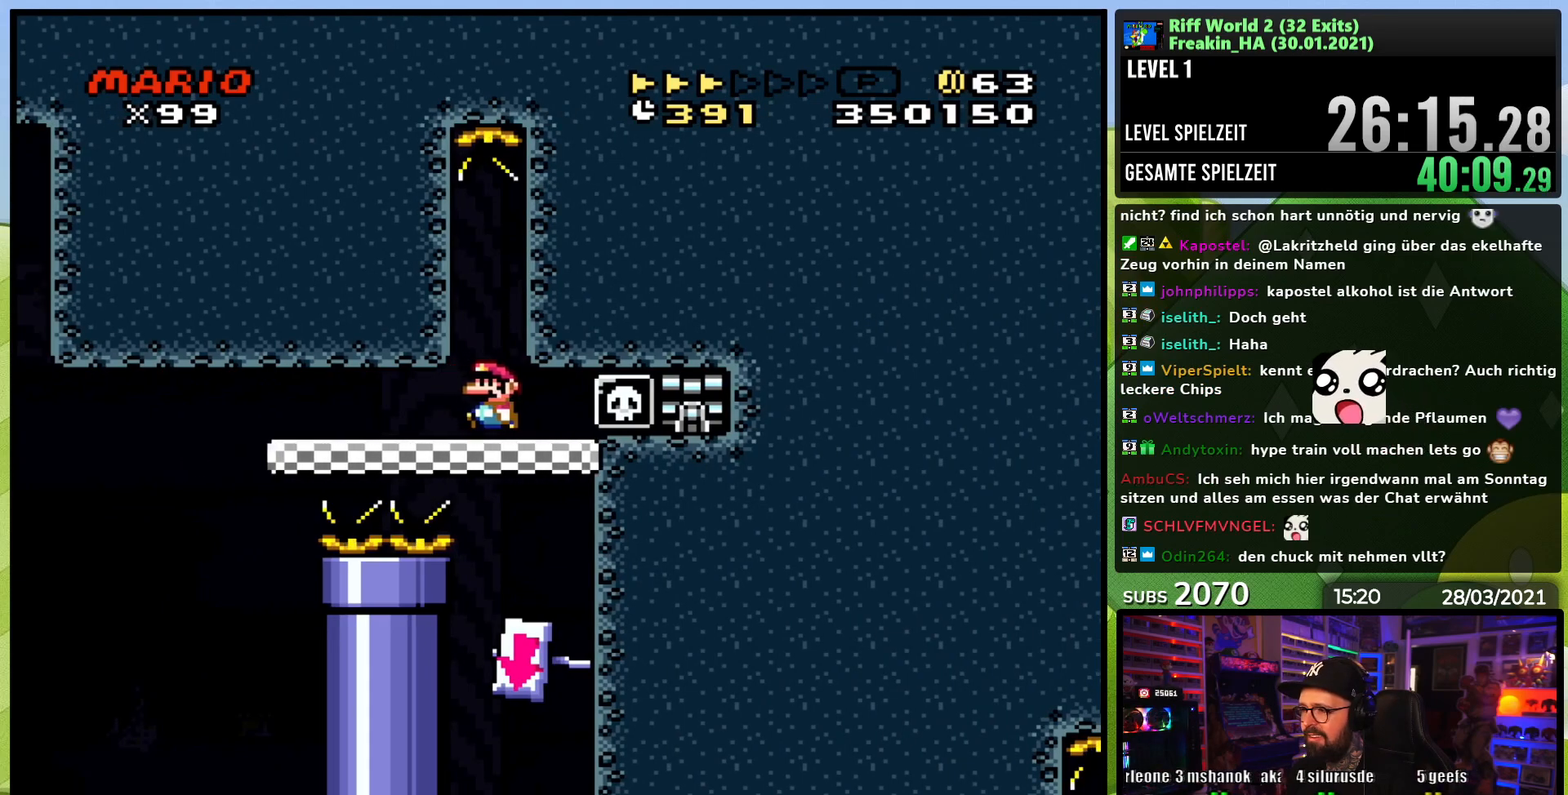
{"buttons": ["X"], "events": [[50, "DPAD_LEFT", "up"], [133, "DPAD_LEFT", "down"], [250, "DPAD_LEFT", "up"], [317, "DPAD_LEFT", "down"], [433, "DPAD_LEFT", "up"]]}
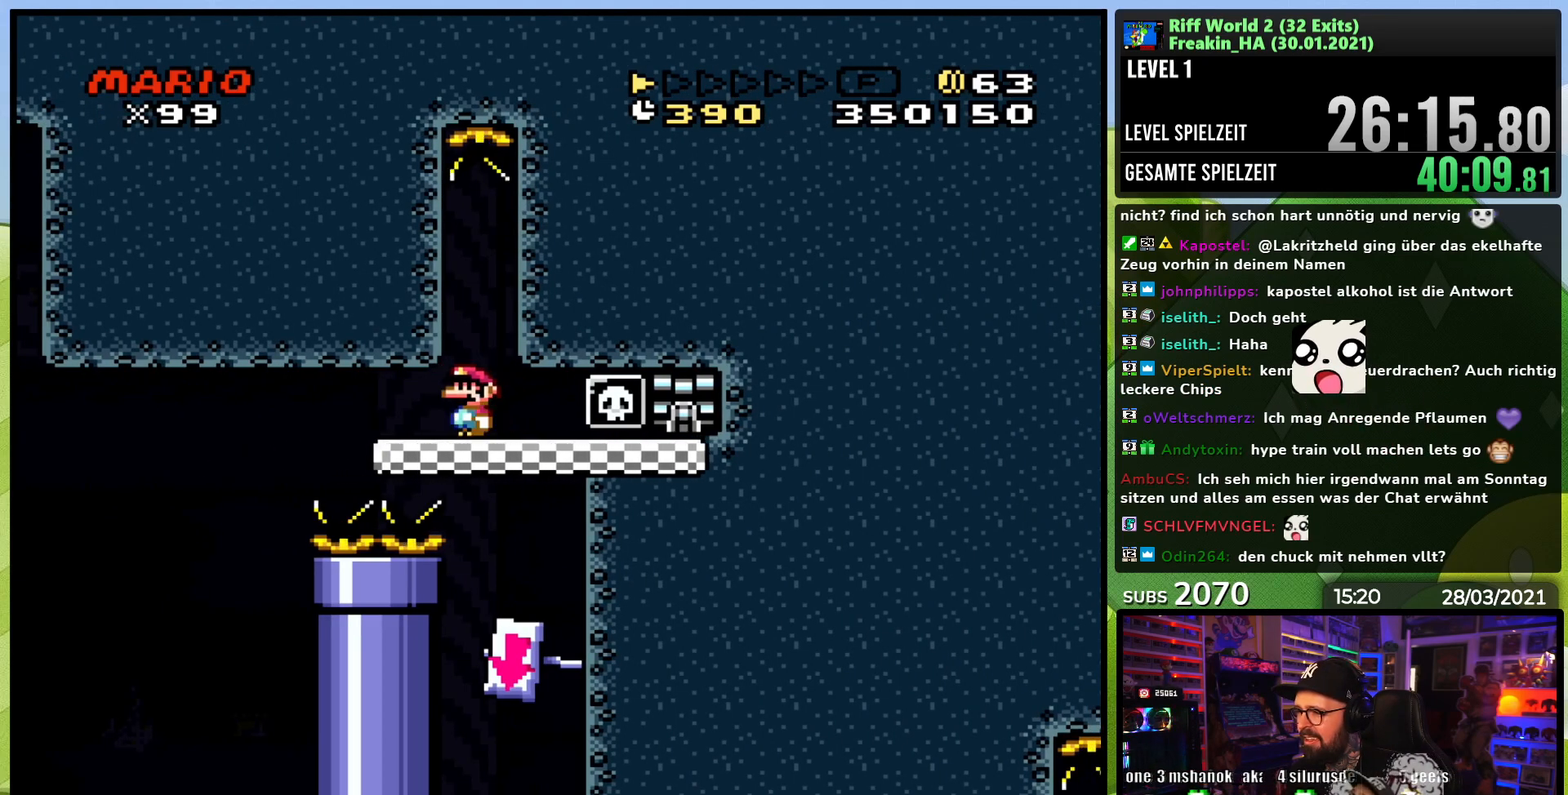
{"buttons": ["A", "X"], "events": [[150, "A", "down"], [233, "A", "up"], [333, "A", "down"], [417, "DPAD_RIGHT", "down"], [467, "DPAD_RIGHT", "up"]]}
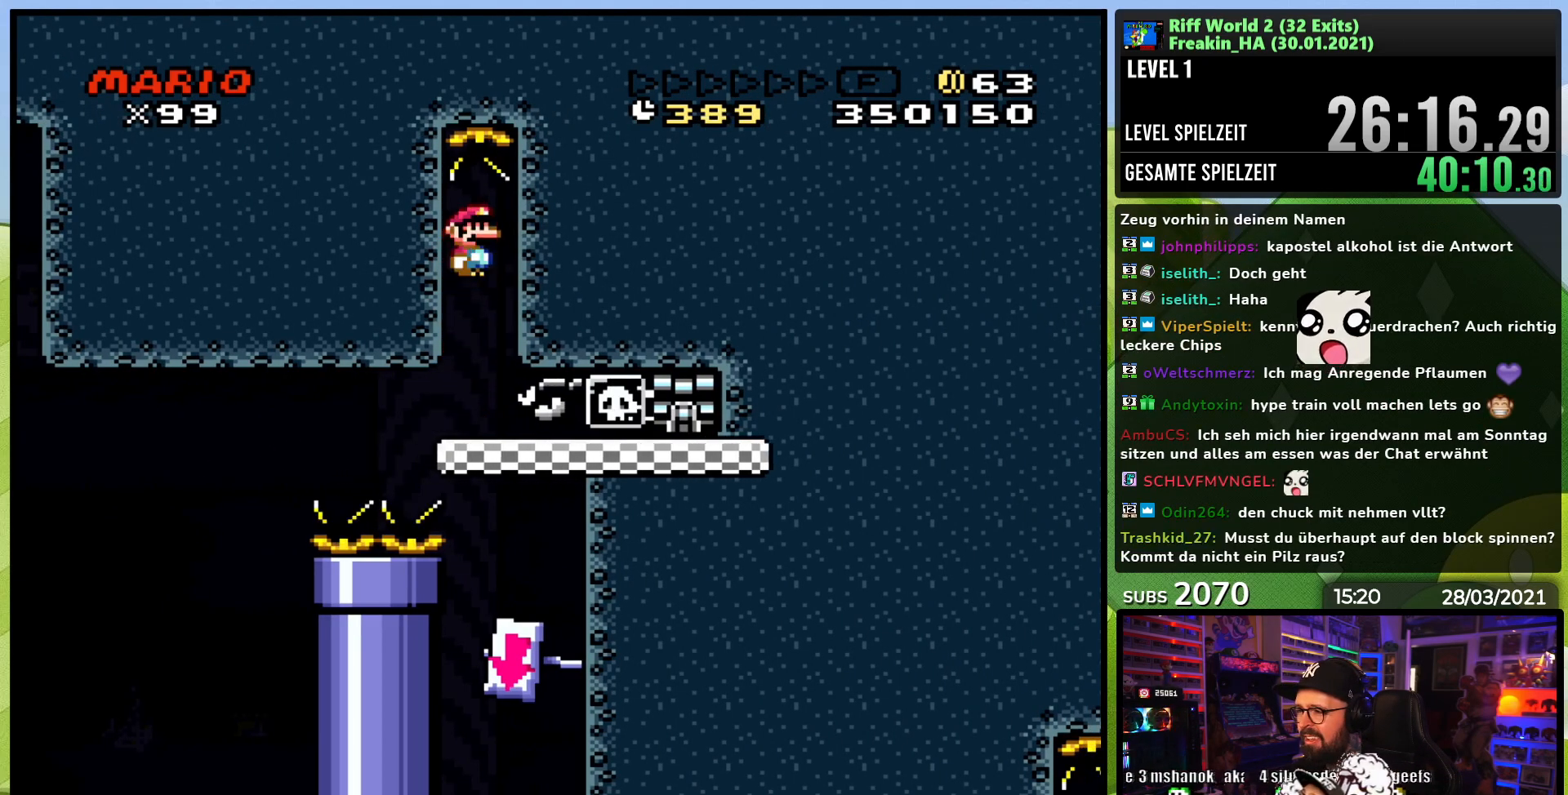
{"buttons": ["X"], "events": [[50, "A", "up"]]}
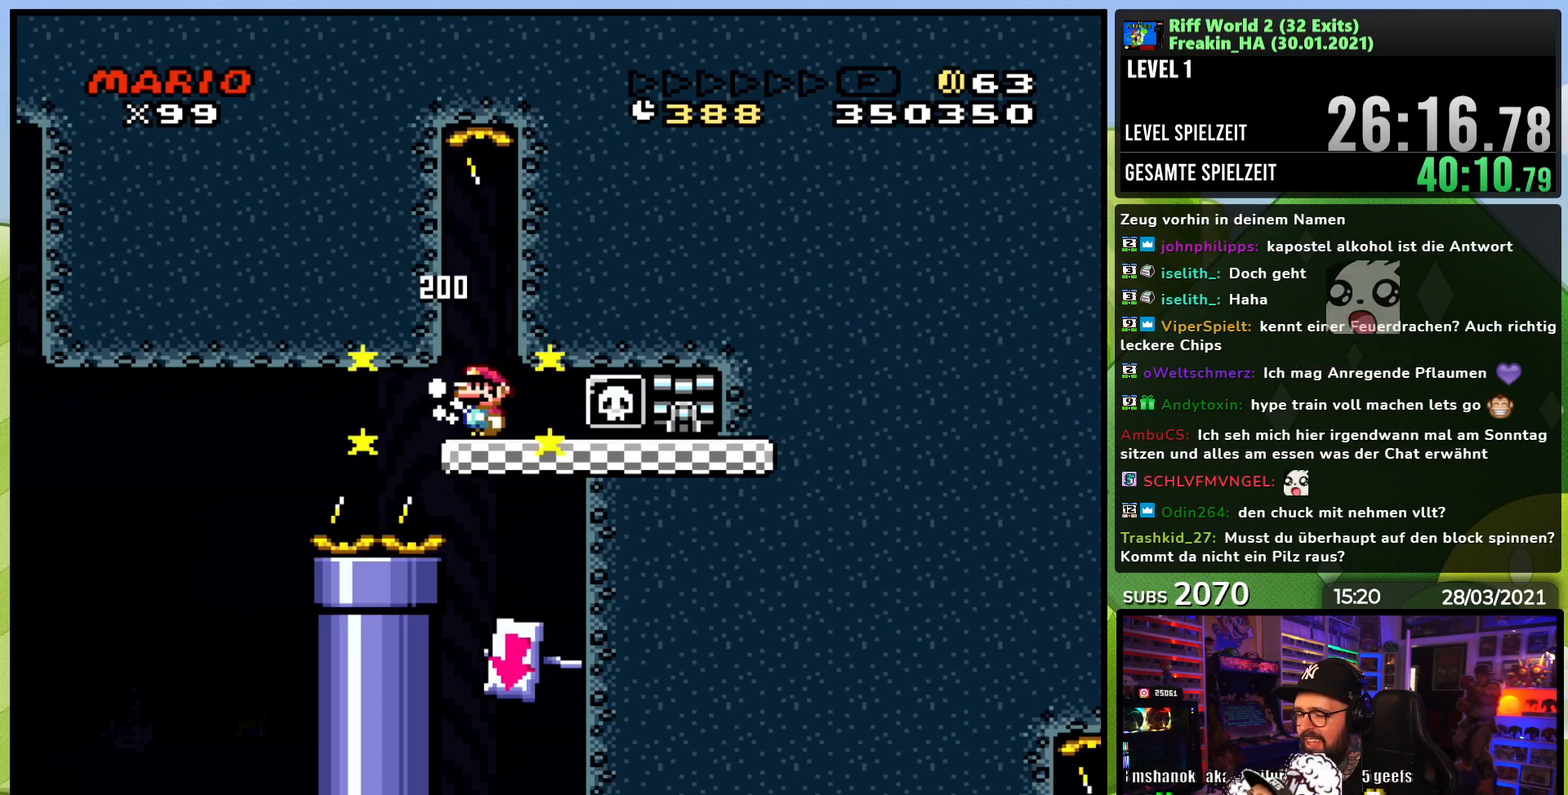
{"buttons": ["X"], "events": [[217, "DPAD_RIGHT", "down"], [333, "DPAD_RIGHT", "up"]]}
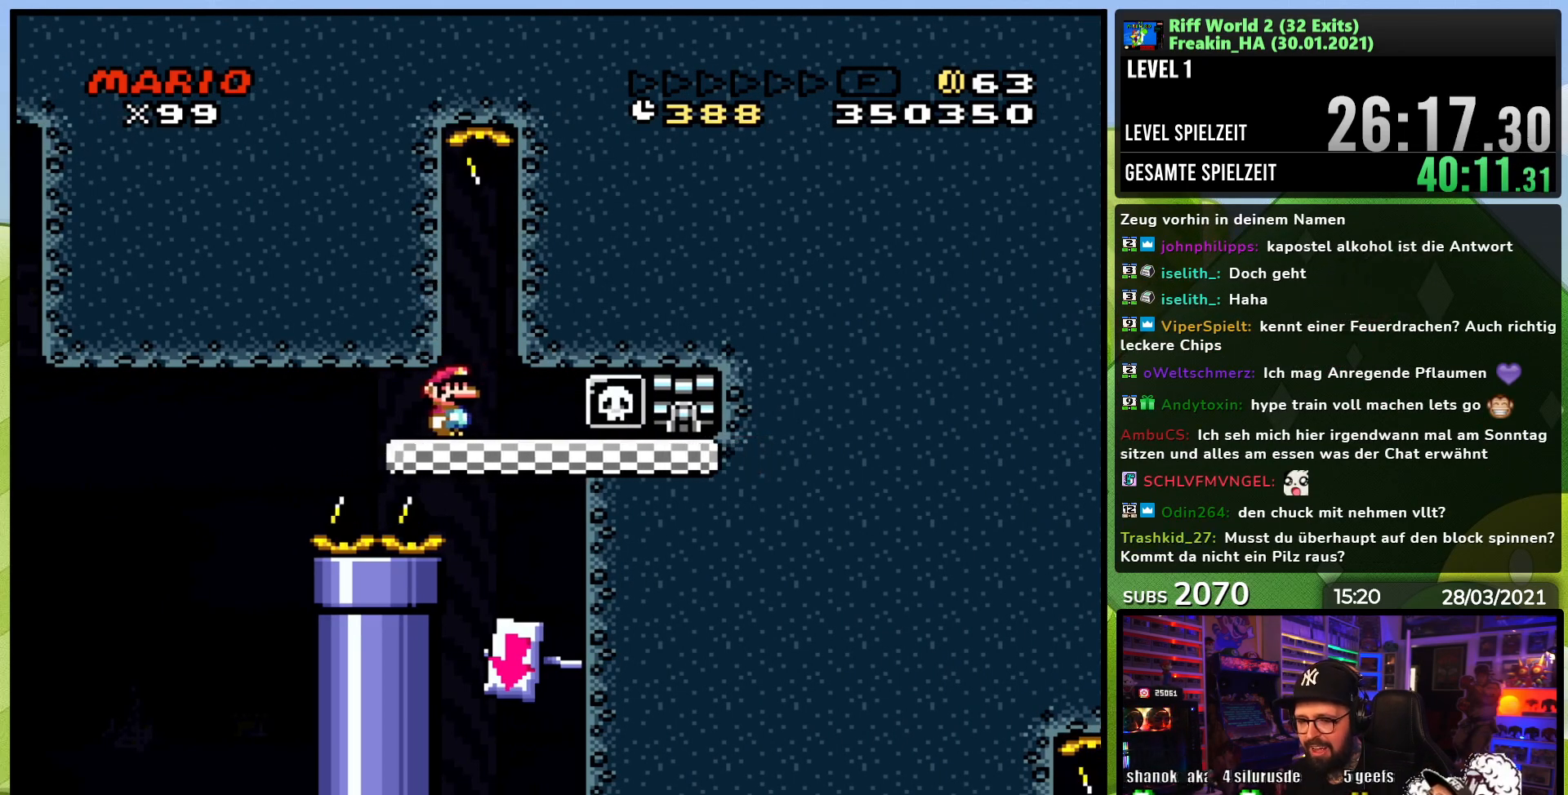
{"buttons": ["X"], "events": [[233, "DPAD_RIGHT", "down"], [383, "DPAD_RIGHT", "up"]]}
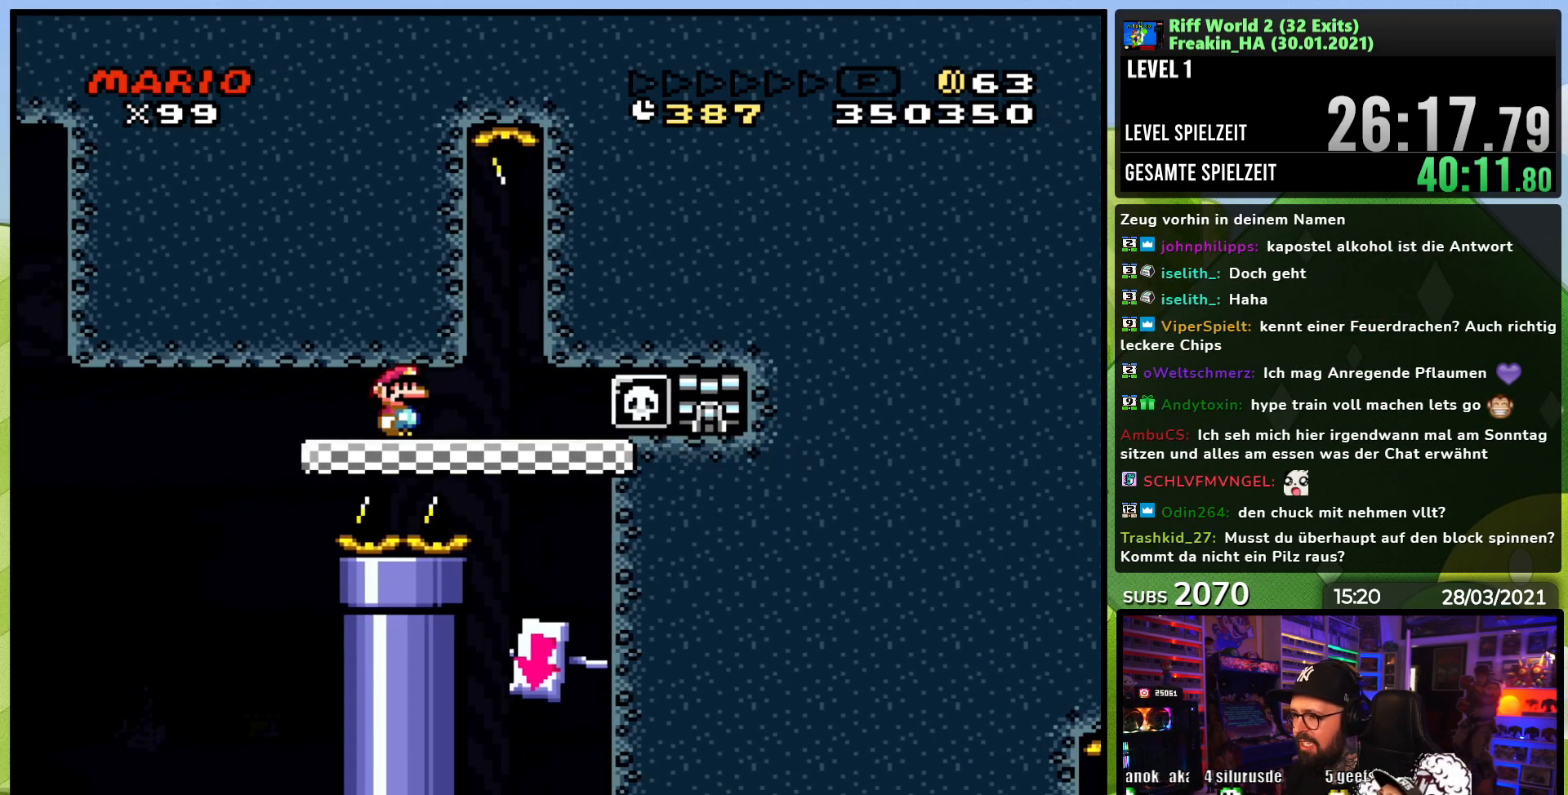
{"buttons": ["X", "DPAD_RIGHT"], "events": [[17, "DPAD_RIGHT", "down"]]}
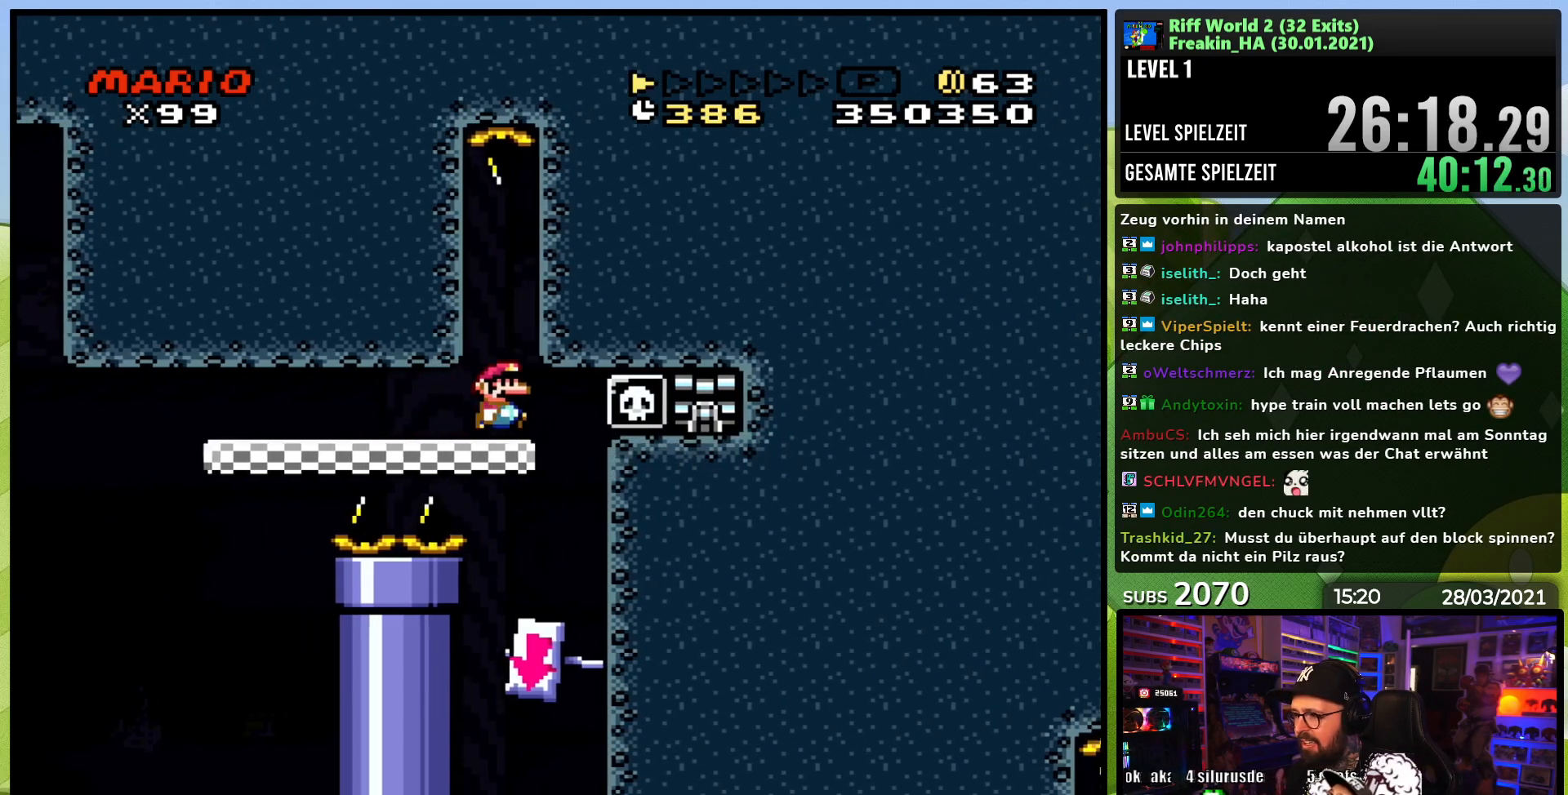
{"buttons": ["X"], "events": [[83, "DPAD_LEFT", "down"], [83, "DPAD_RIGHT", "up"], [233, "DPAD_LEFT", "up"], [300, "DPAD_RIGHT", "down"], [467, "DPAD_RIGHT", "up"]]}
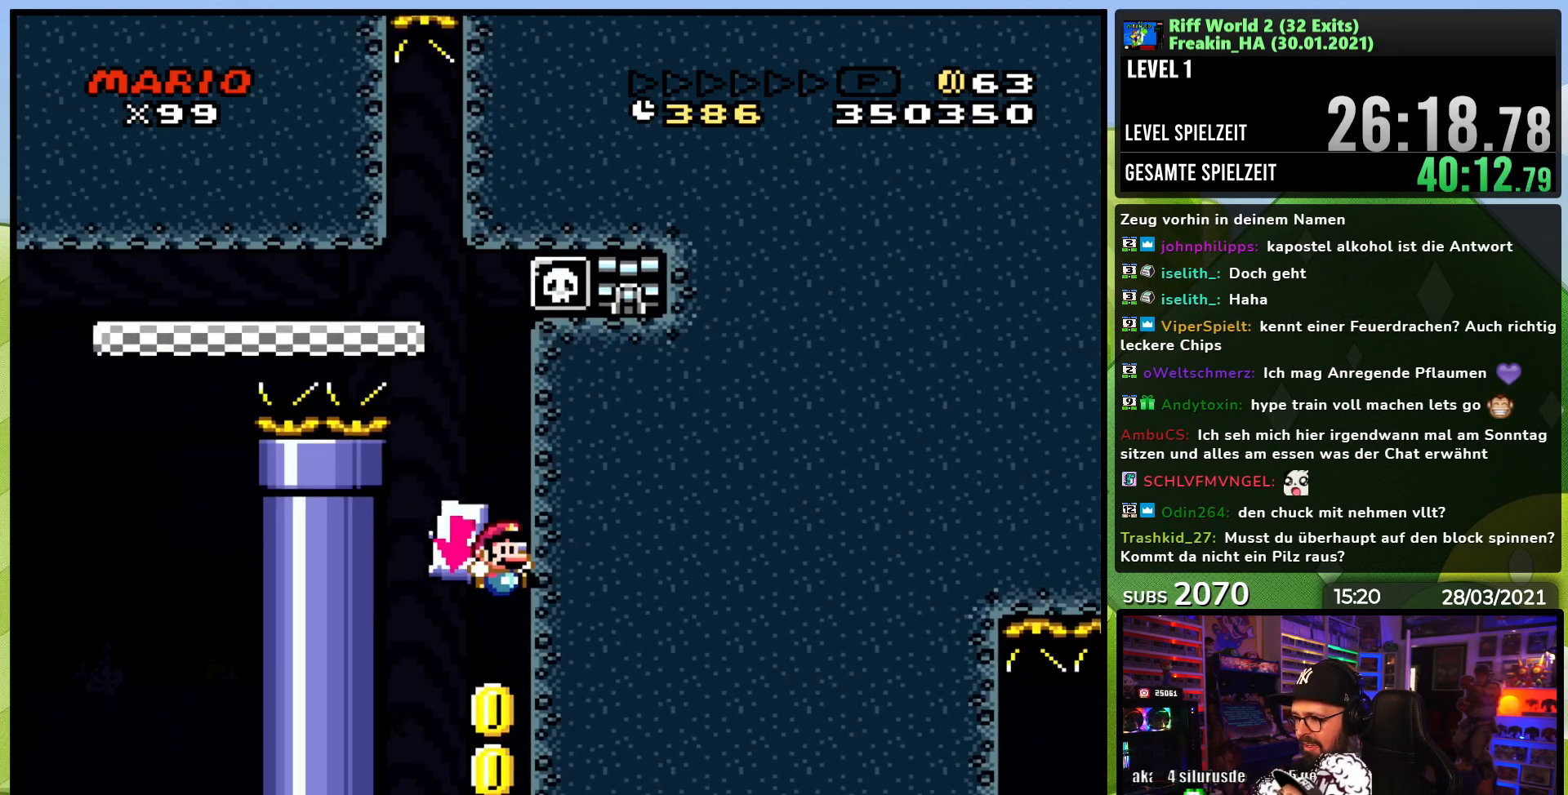
{"buttons": ["X", "DPAD_LEFT"], "events": [[417, "DPAD_LEFT", "down"]]}
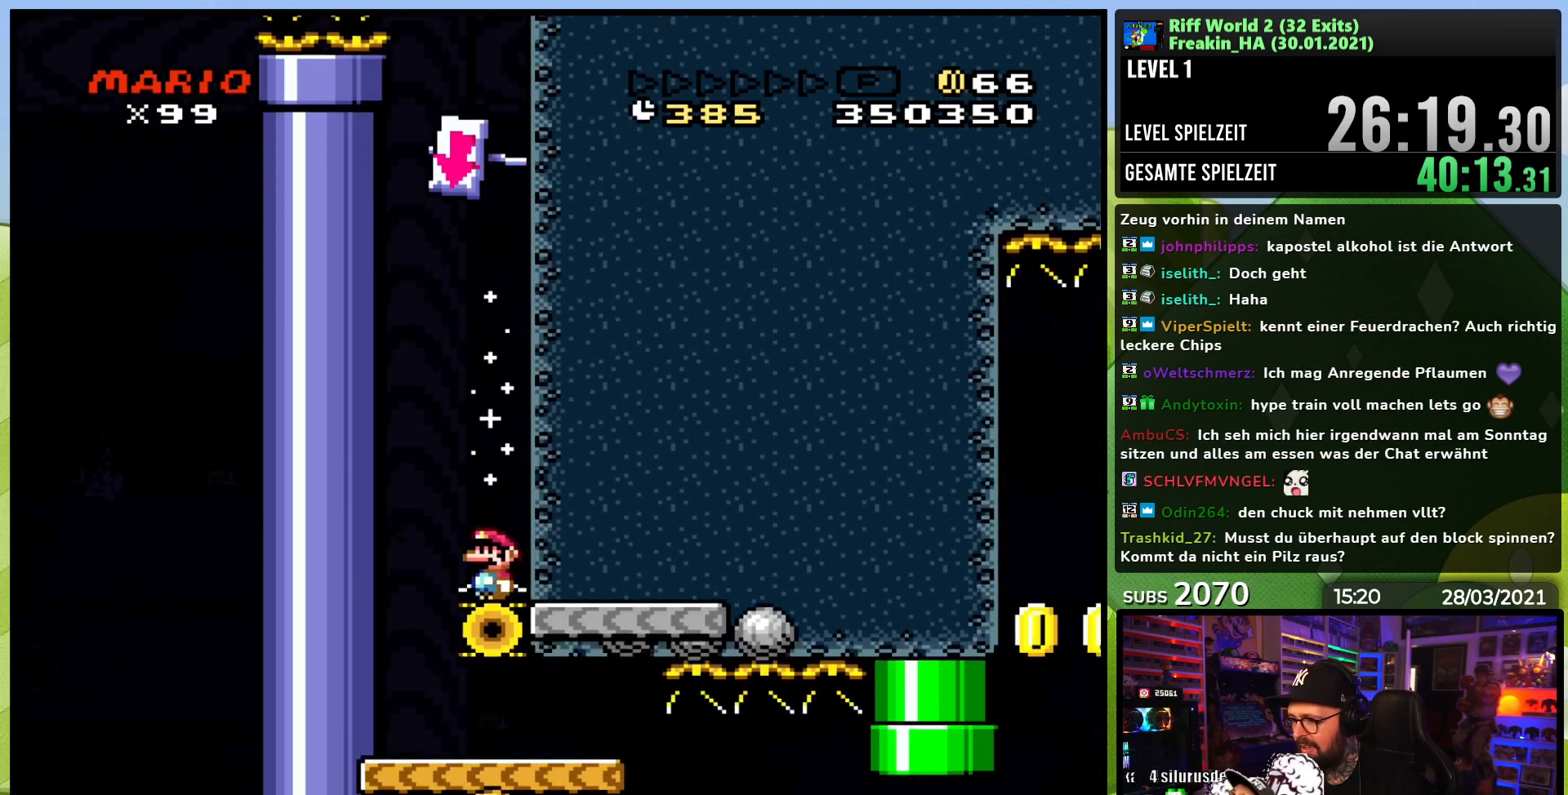
{"buttons": ["X", "DPAD_RIGHT"], "events": [[350, "DPAD_LEFT", "up"], [450, "DPAD_RIGHT", "down"]]}
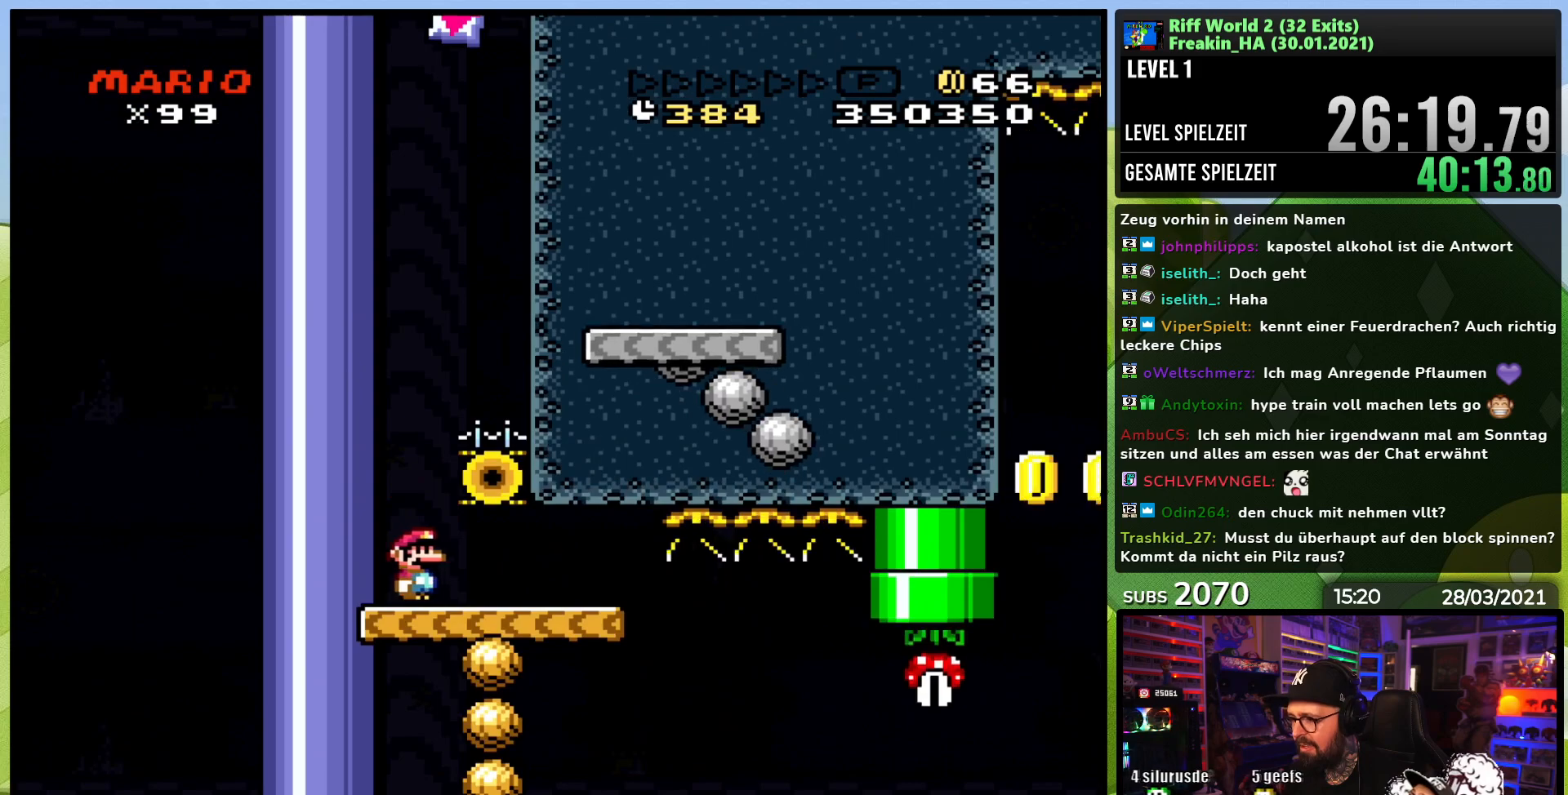
{"buttons": ["Y"], "events": [[50, "DPAD_RIGHT", "up"], [83, "X", "up"], [83, "Y", "down"]]}
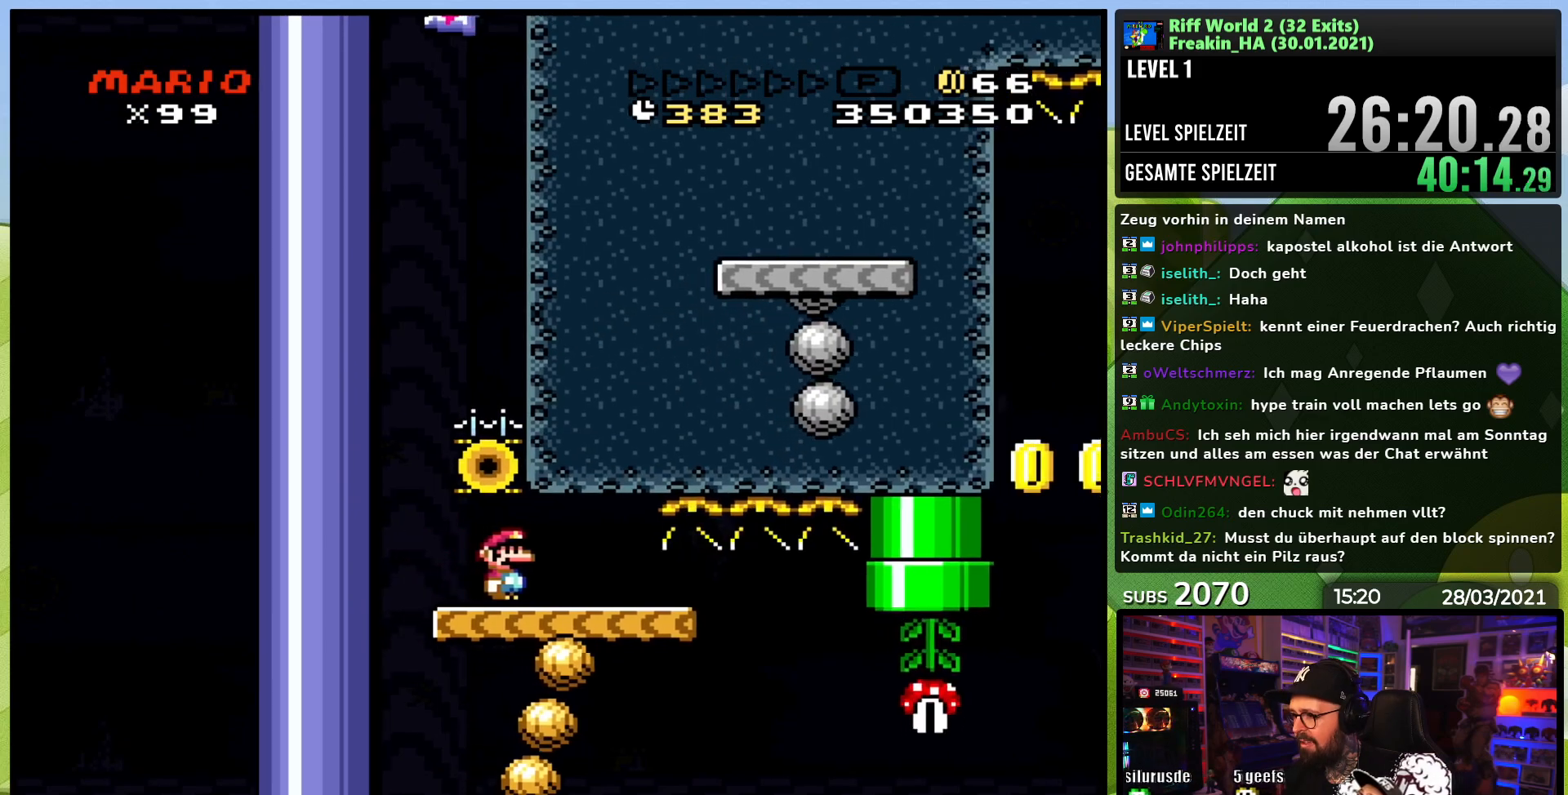
{"buttons": ["Y", "DPAD_RIGHT"], "events": [[367, "B", "down"], [367, "DPAD_LEFT", "down"], [367, "Y", "up"], [383, "B", "up"], [383, "DPAD_LEFT", "up"], [383, "DPAD_RIGHT", "down"], [383, "Y", "down"]]}